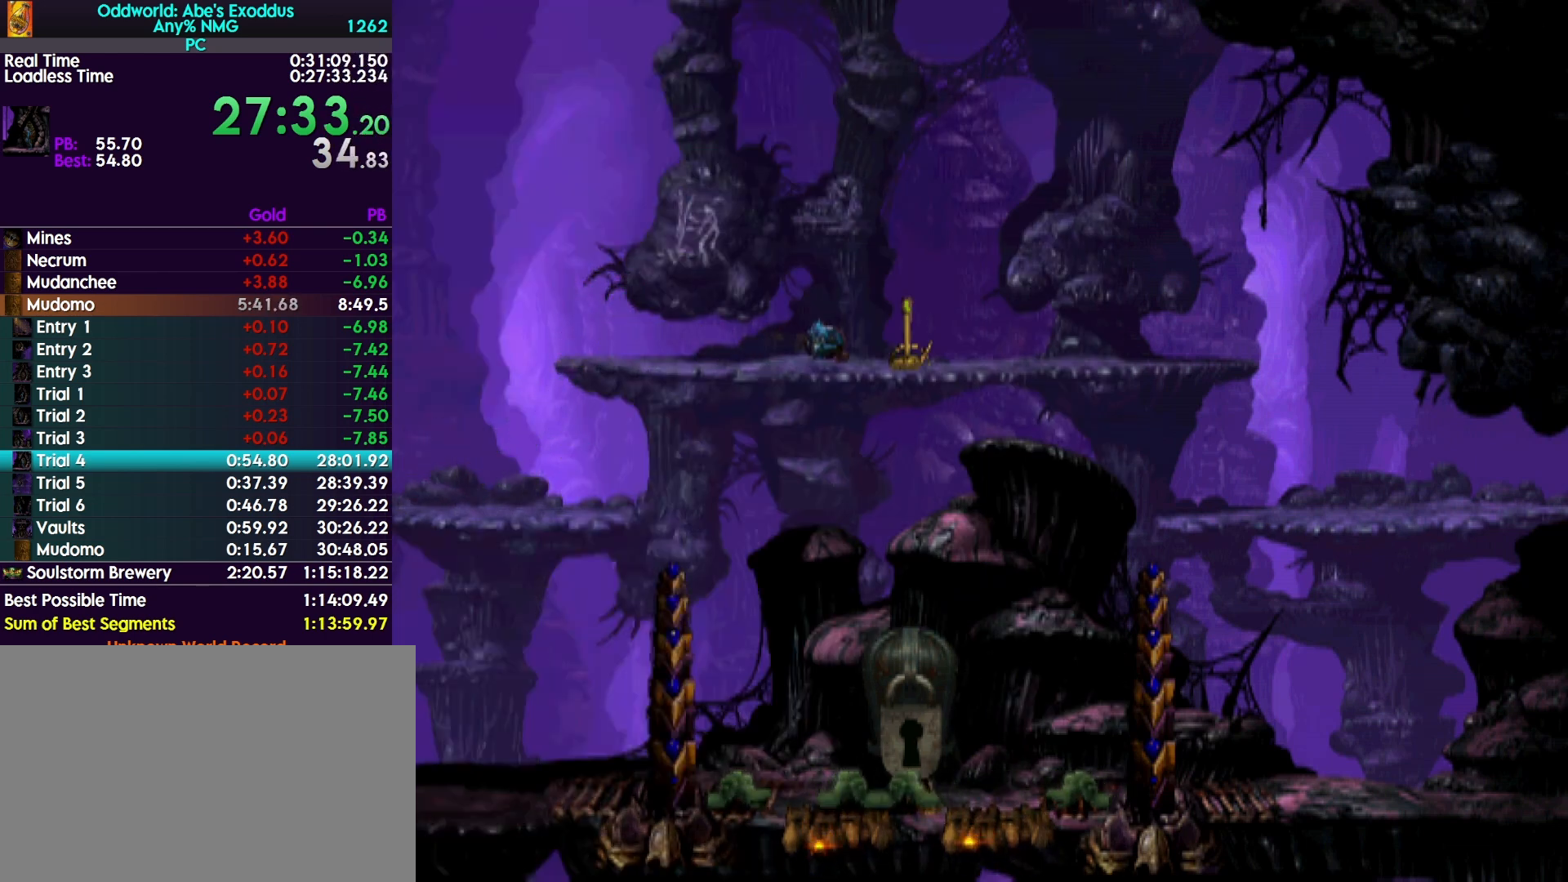
Gameplay with a controller (PlayStation layout); each line is a JSON object with the inputs held at the frame after it. "events" lists button and stick changes between this image and that frame as [ms after this image, input, new state], when the widget could be followed in between. Not read: left_stick right_stick.
{"buttons": ["SQUARE"], "events": [[133, "DPAD_RIGHT", "up"], [433, "SQUARE", "down"]]}
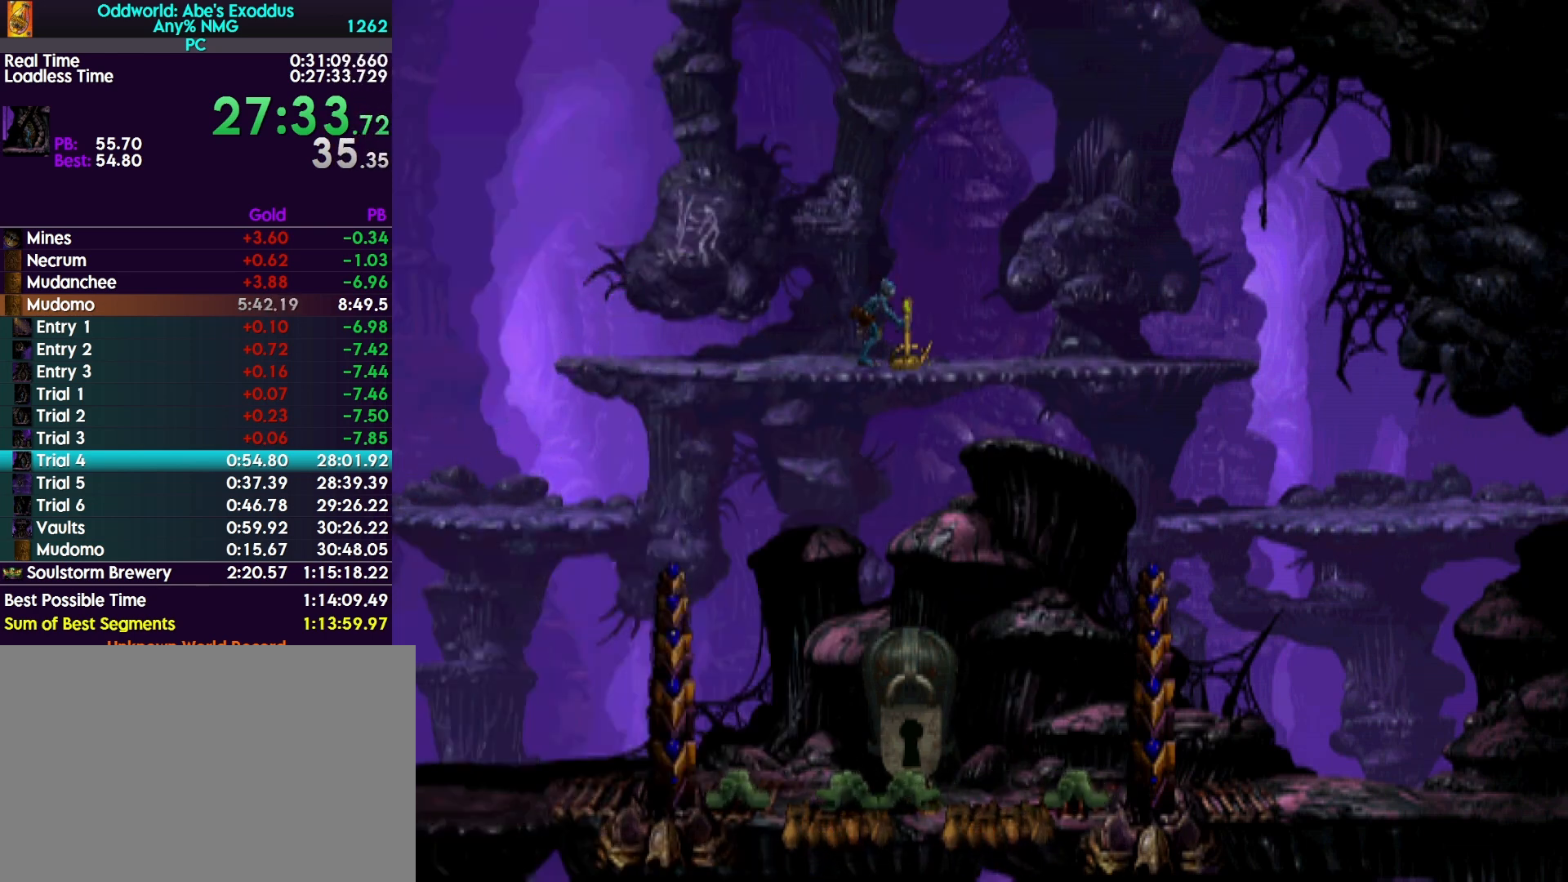
{"buttons": ["CROSS", "R1", "DPAD_RIGHT"], "events": [[100, "DPAD_RIGHT", "down"], [100, "SQUARE", "up"], [133, "R1", "down"], [433, "CROSS", "down"]]}
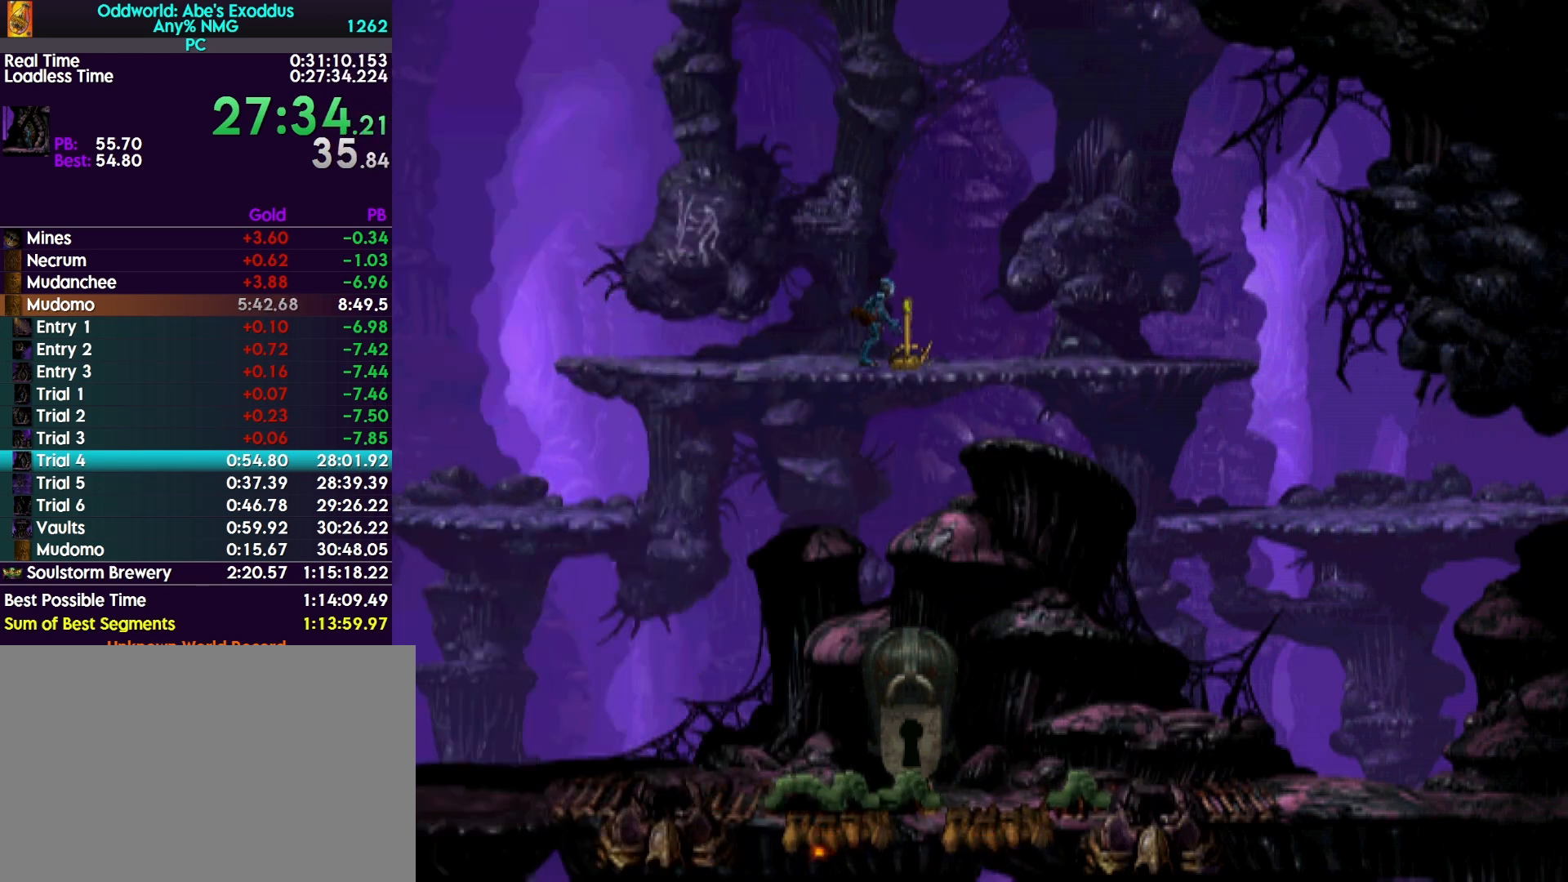
{"buttons": ["CROSS", "R1", "DPAD_RIGHT"], "events": []}
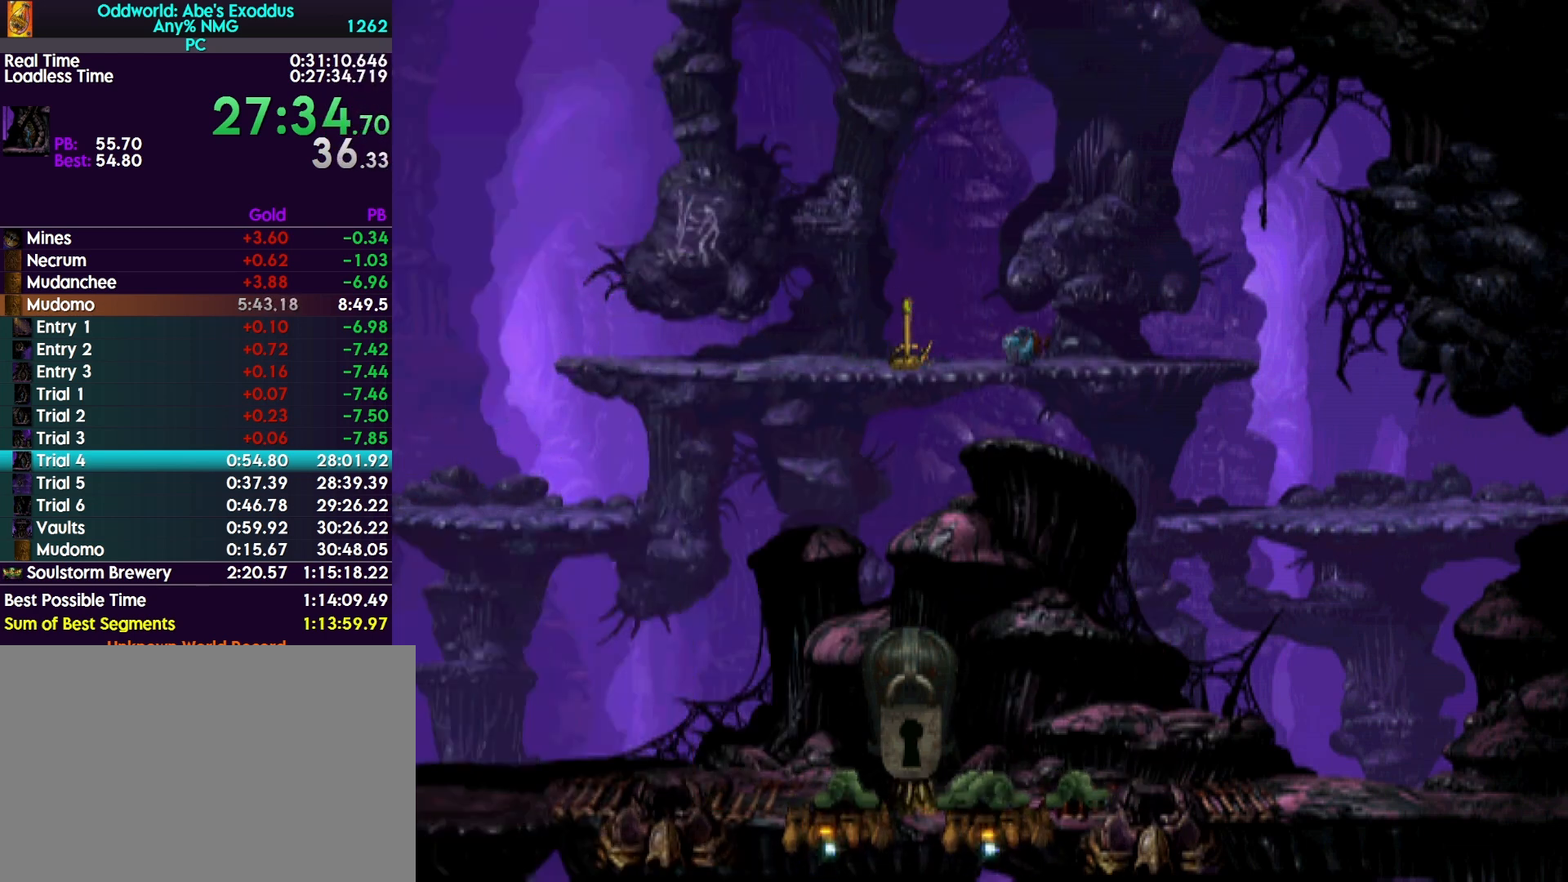
{"buttons": ["TRIANGLE", "R1", "DPAD_RIGHT"], "events": [[200, "CROSS", "up"], [333, "TRIANGLE", "down"]]}
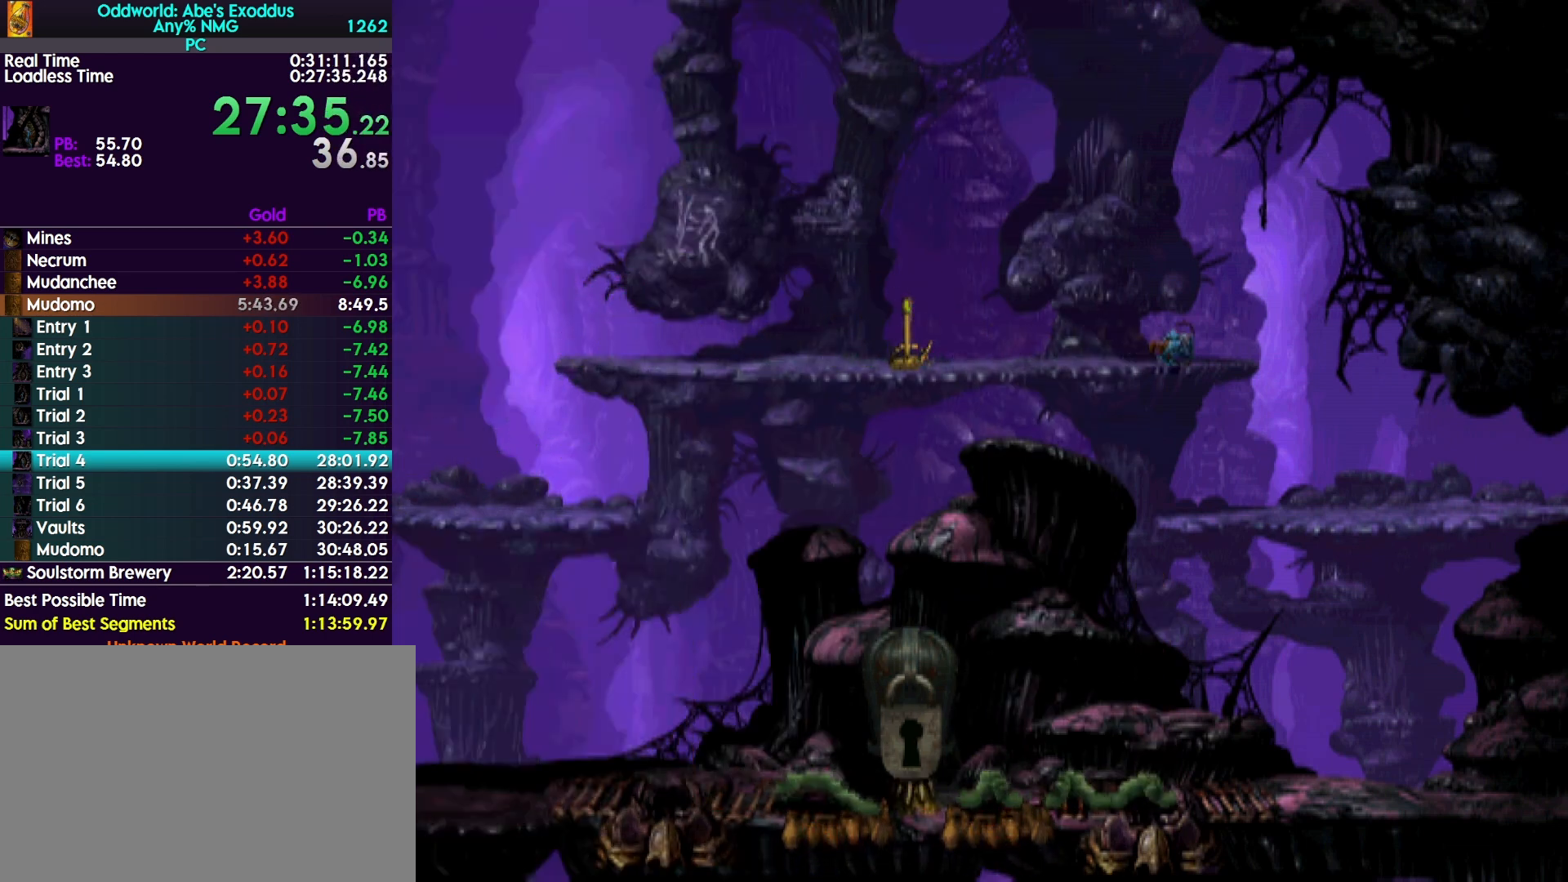
{"buttons": ["TRIANGLE", "R1", "DPAD_RIGHT"], "events": []}
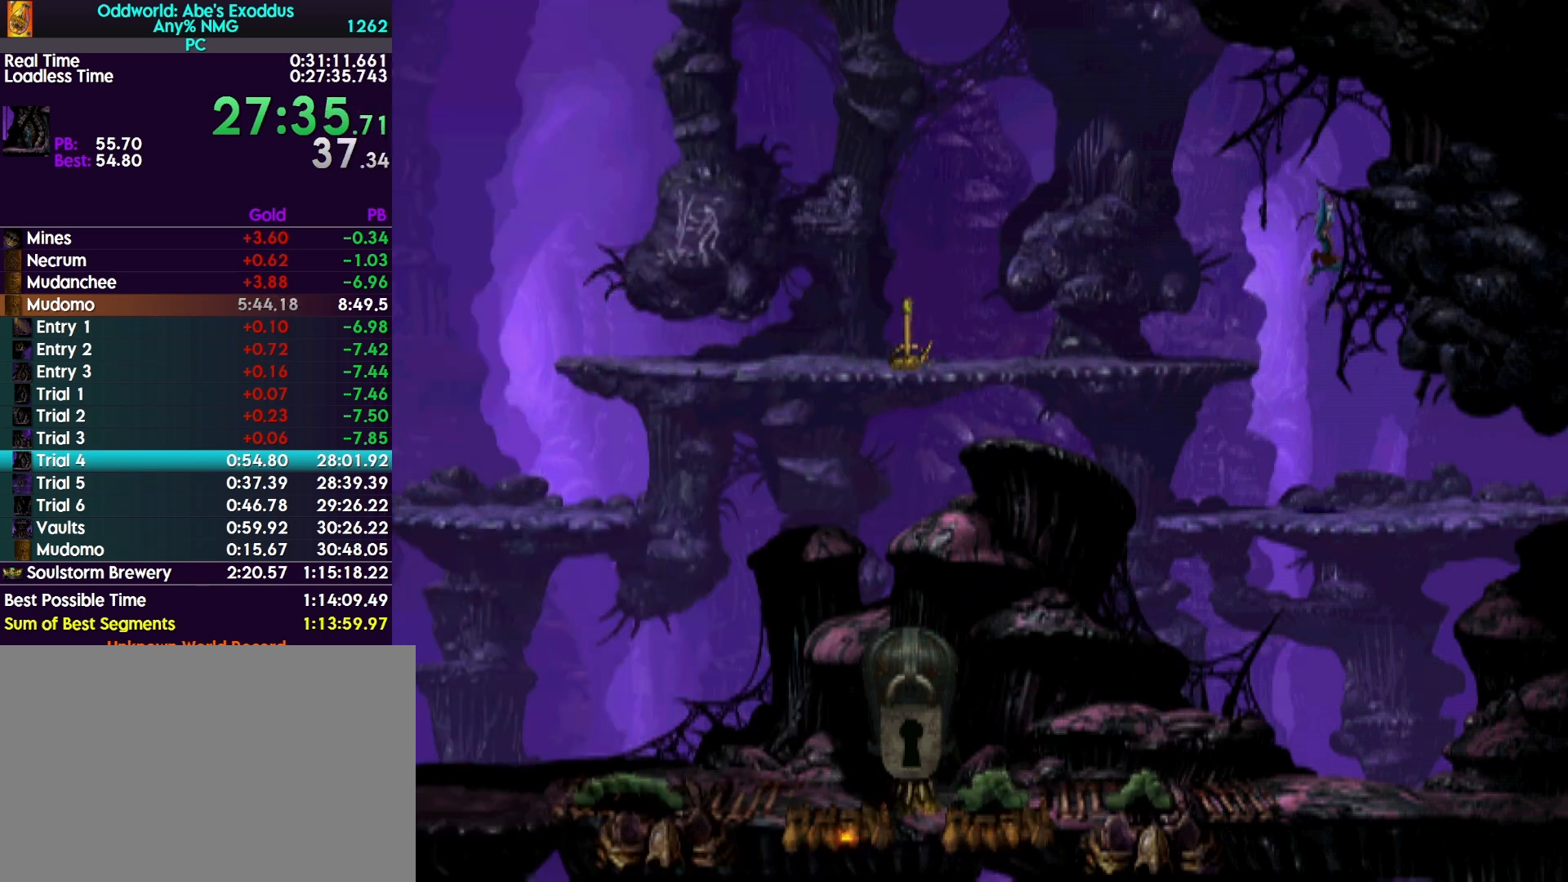
{"buttons": ["R1", "DPAD_RIGHT"], "events": [[100, "TRIANGLE", "up"]]}
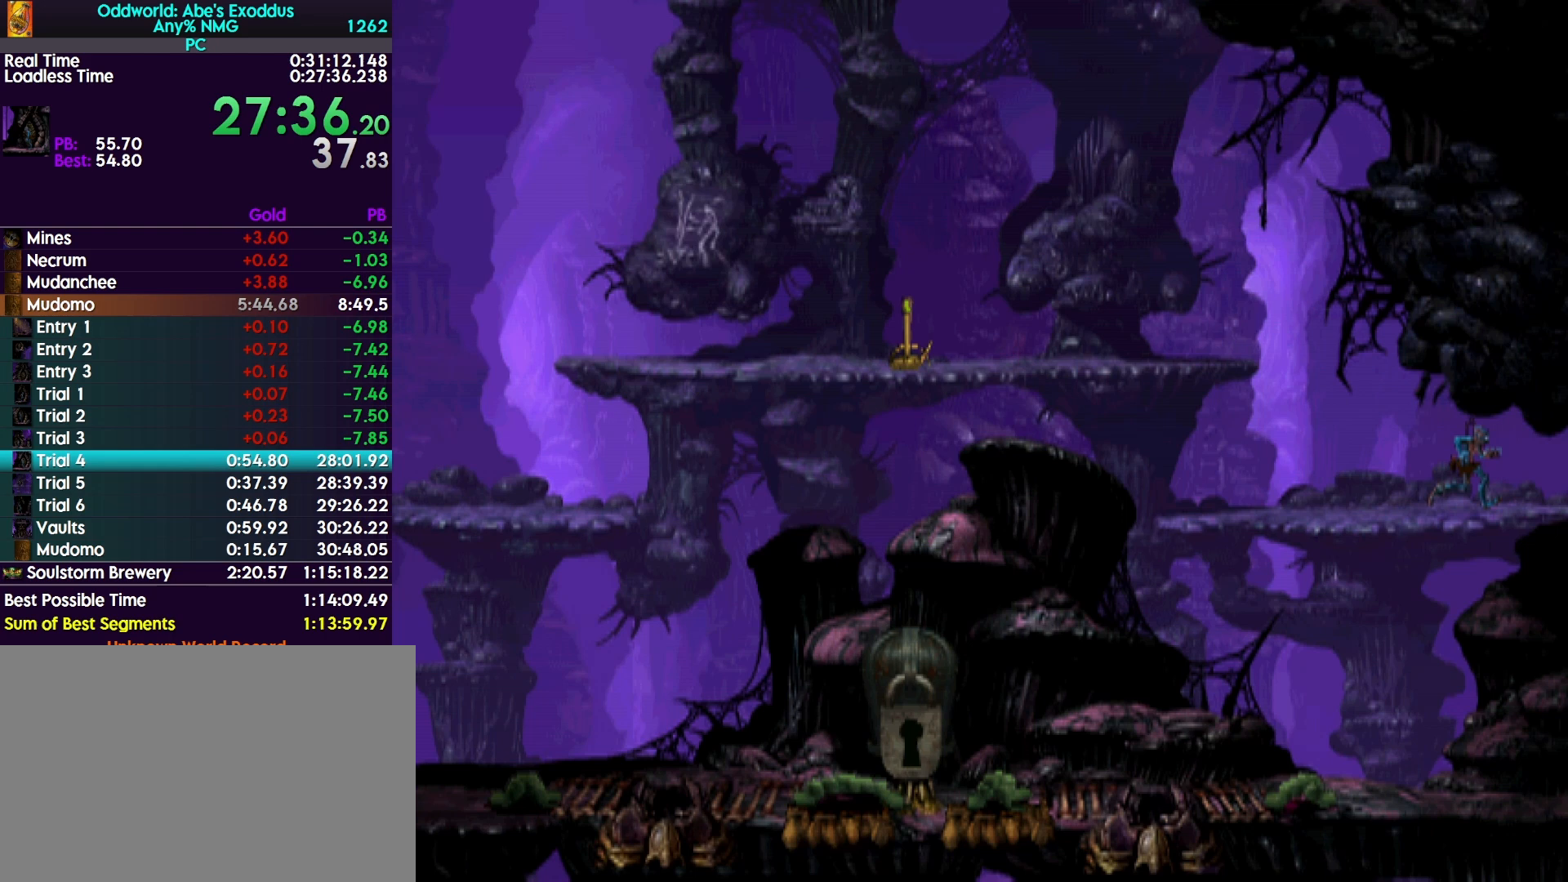
{"buttons": ["R1", "DPAD_RIGHT"], "events": []}
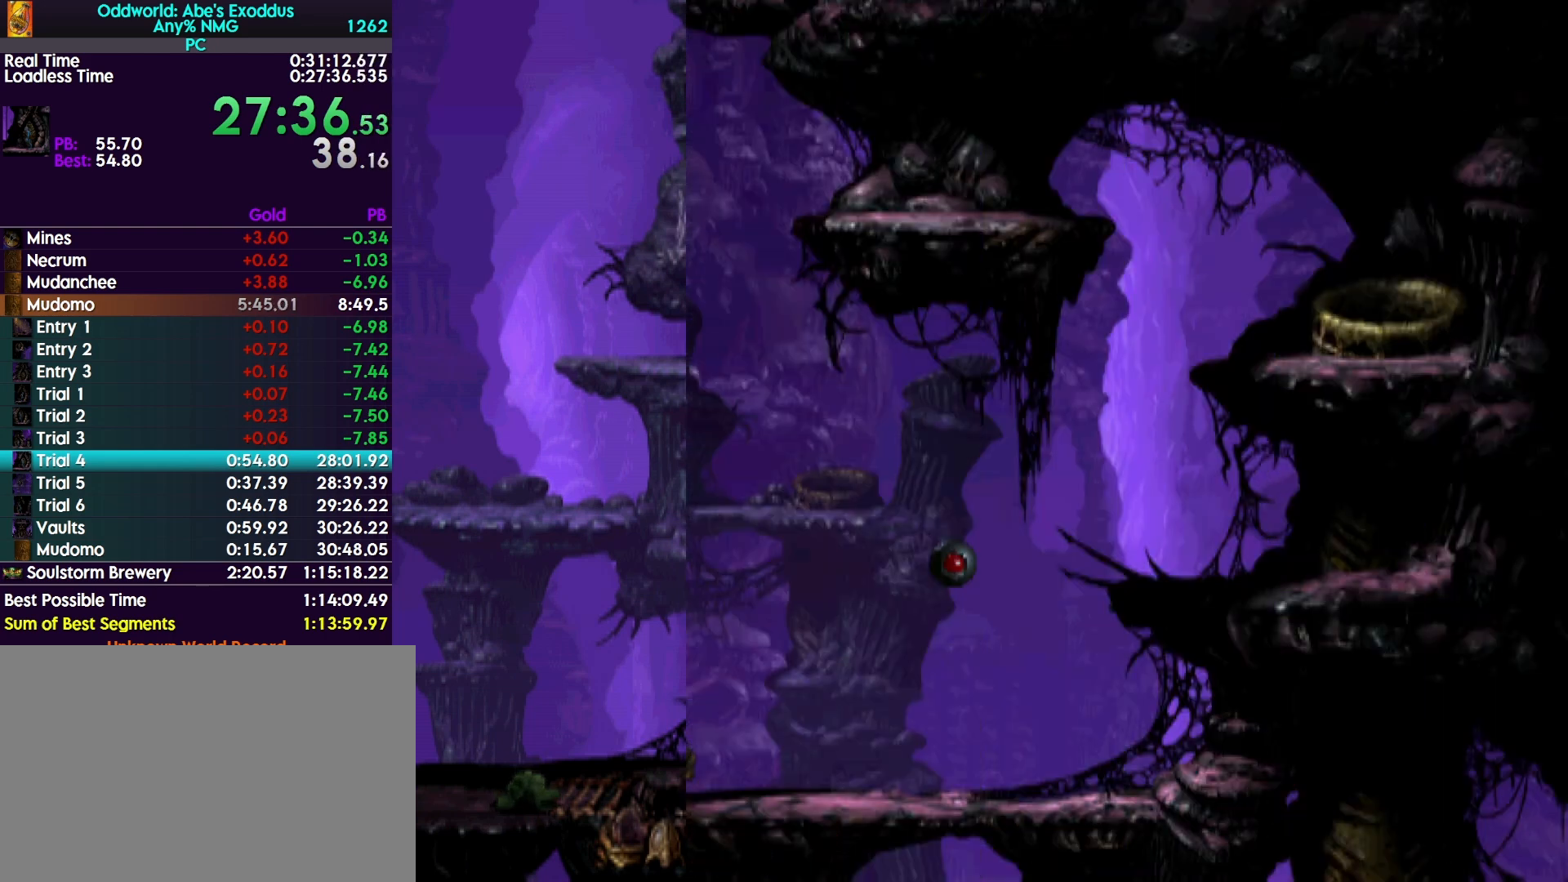
{"buttons": ["R1", "DPAD_RIGHT"], "events": []}
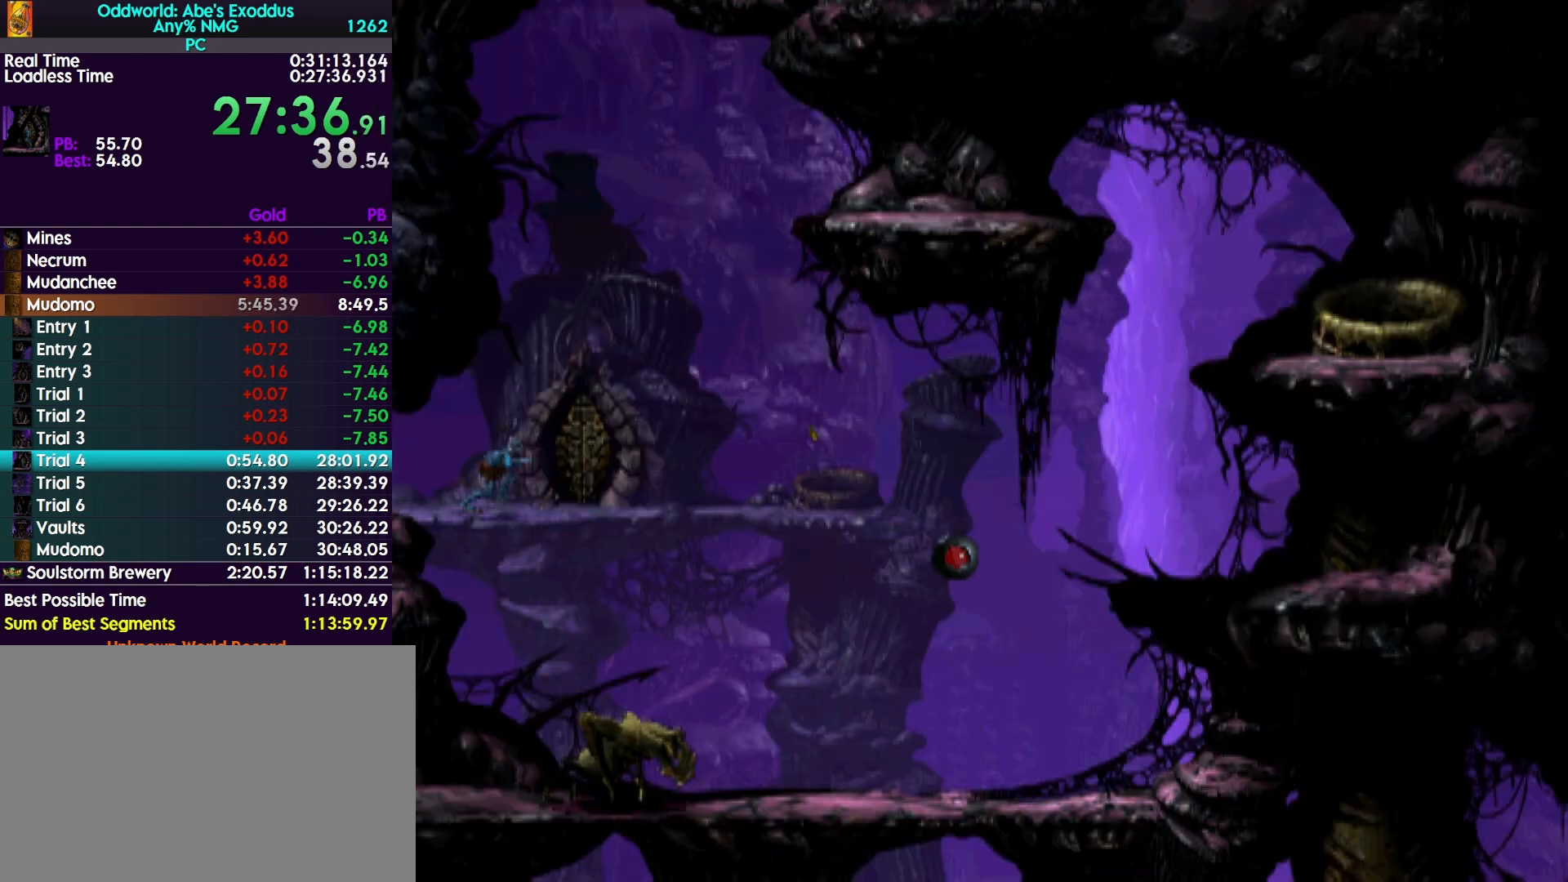
{"buttons": ["R1", "DPAD_RIGHT"], "events": []}
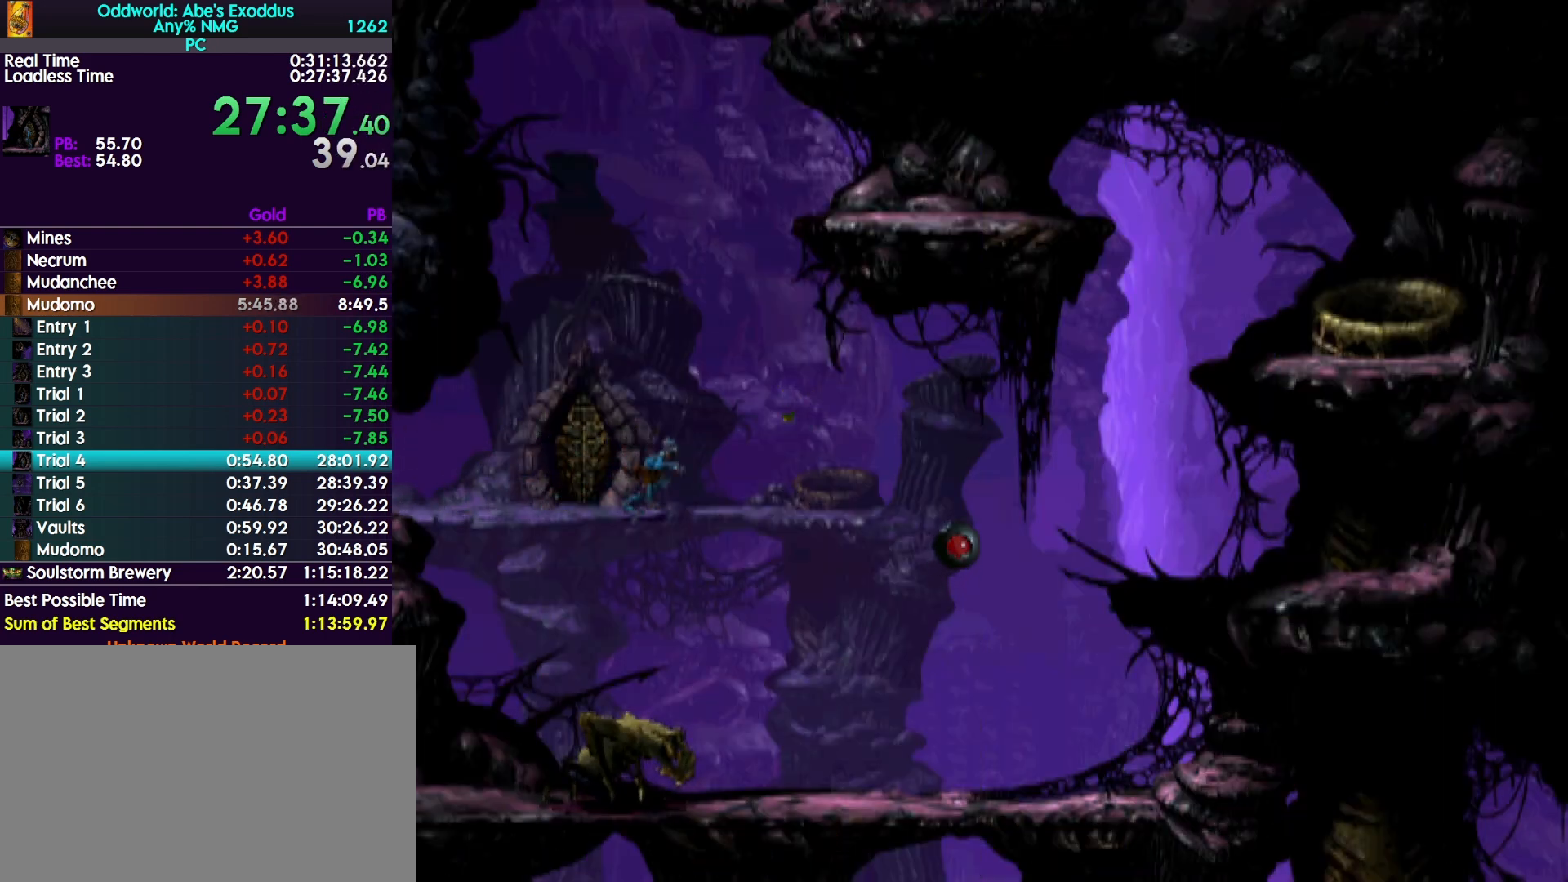
{"buttons": ["R1", "DPAD_UP"], "events": [[200, "DPAD_RIGHT", "up"], [267, "DPAD_UP", "down"]]}
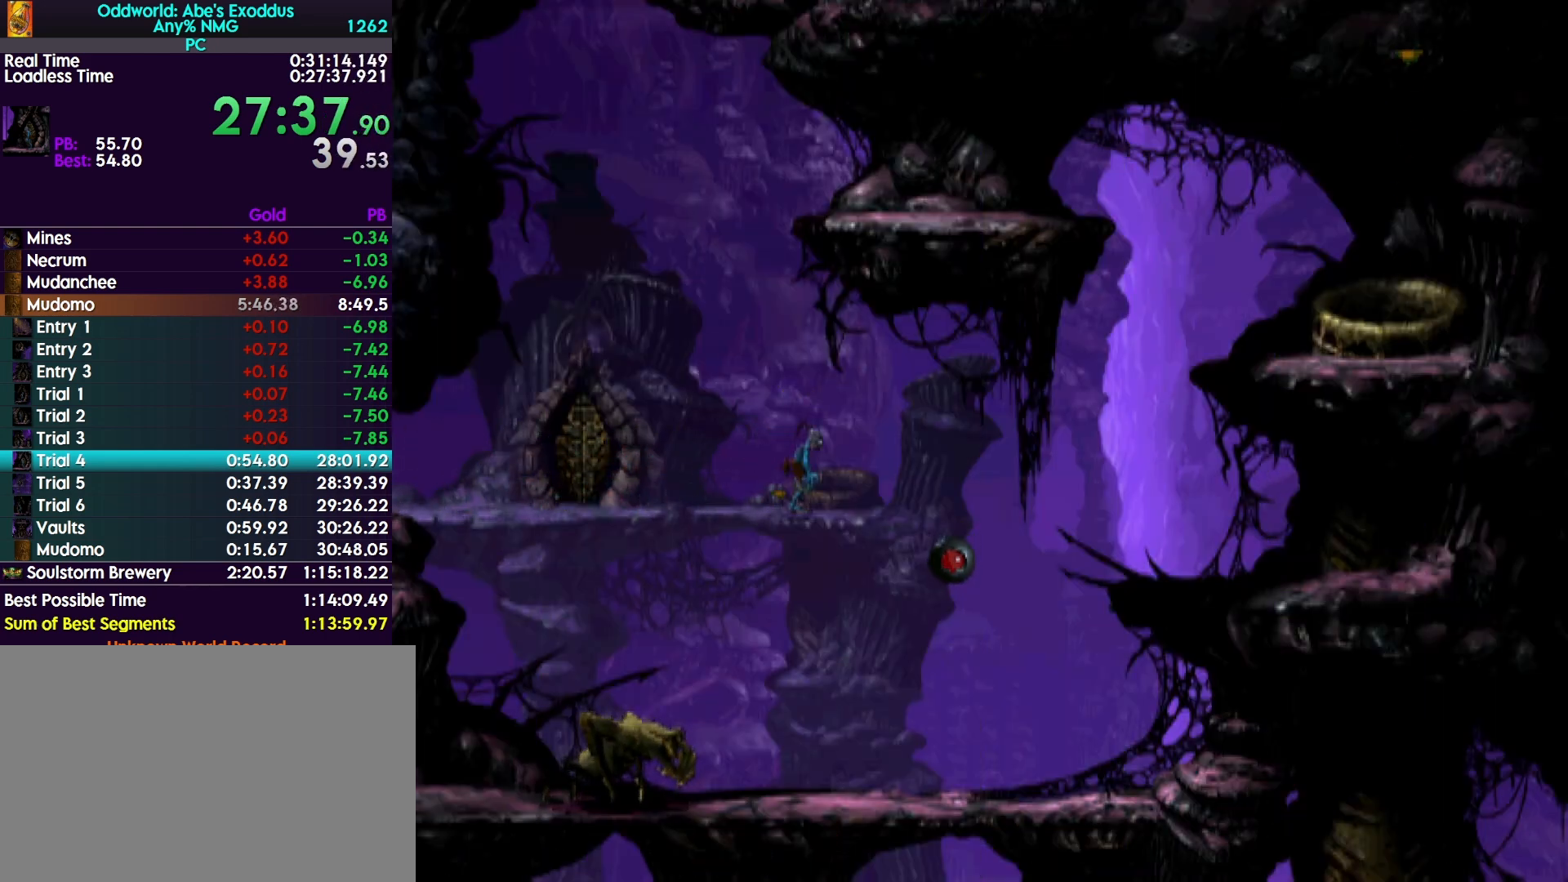
{"buttons": [], "events": [[333, "DPAD_UP", "up"], [400, "R1", "up"]]}
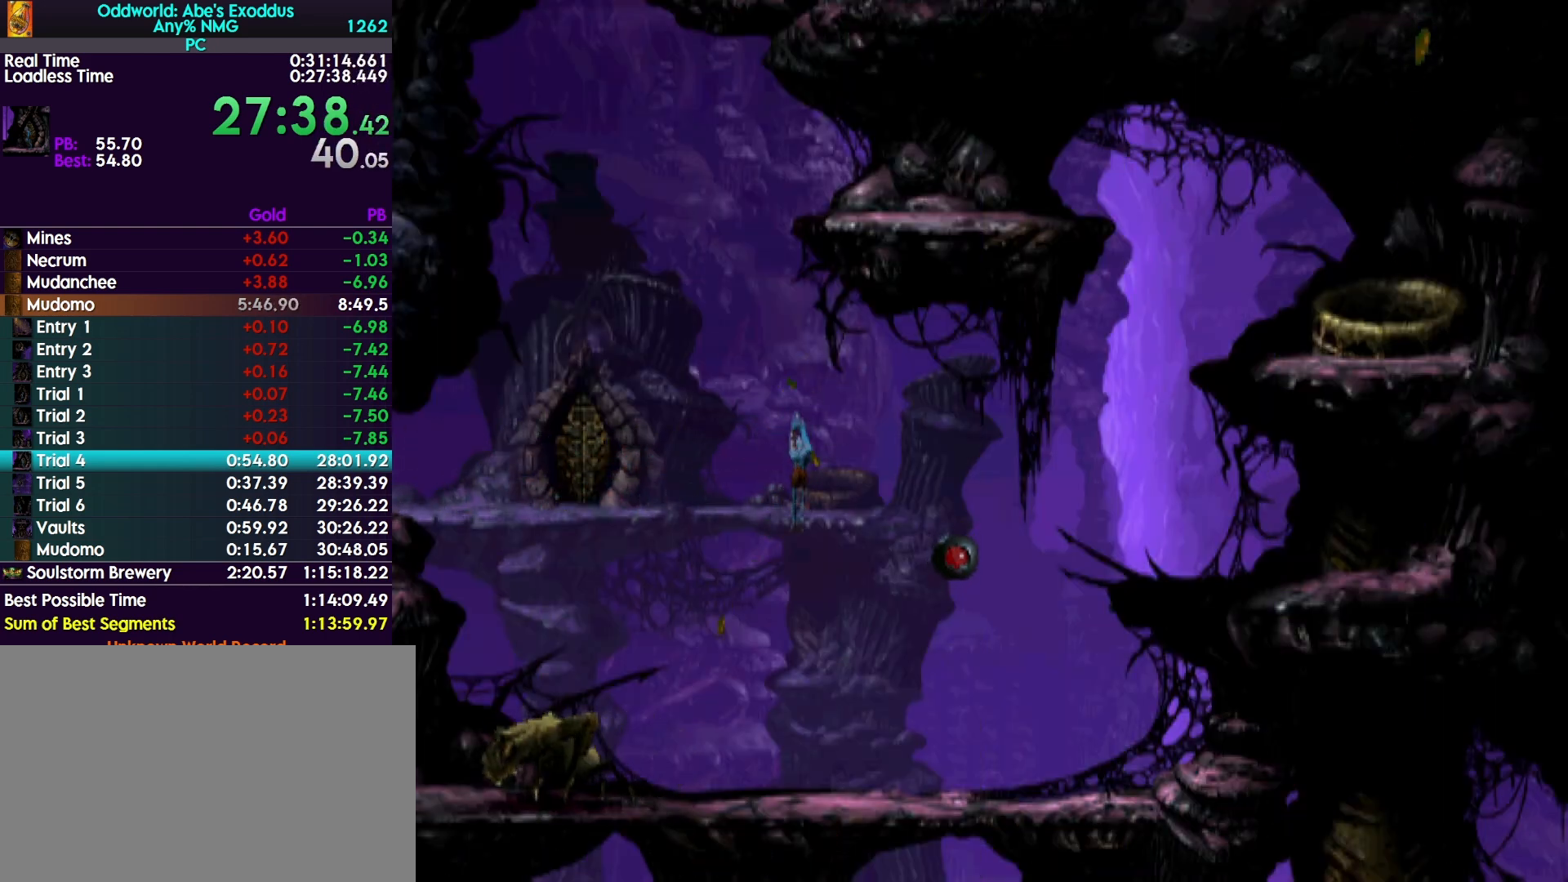
{"buttons": [], "events": []}
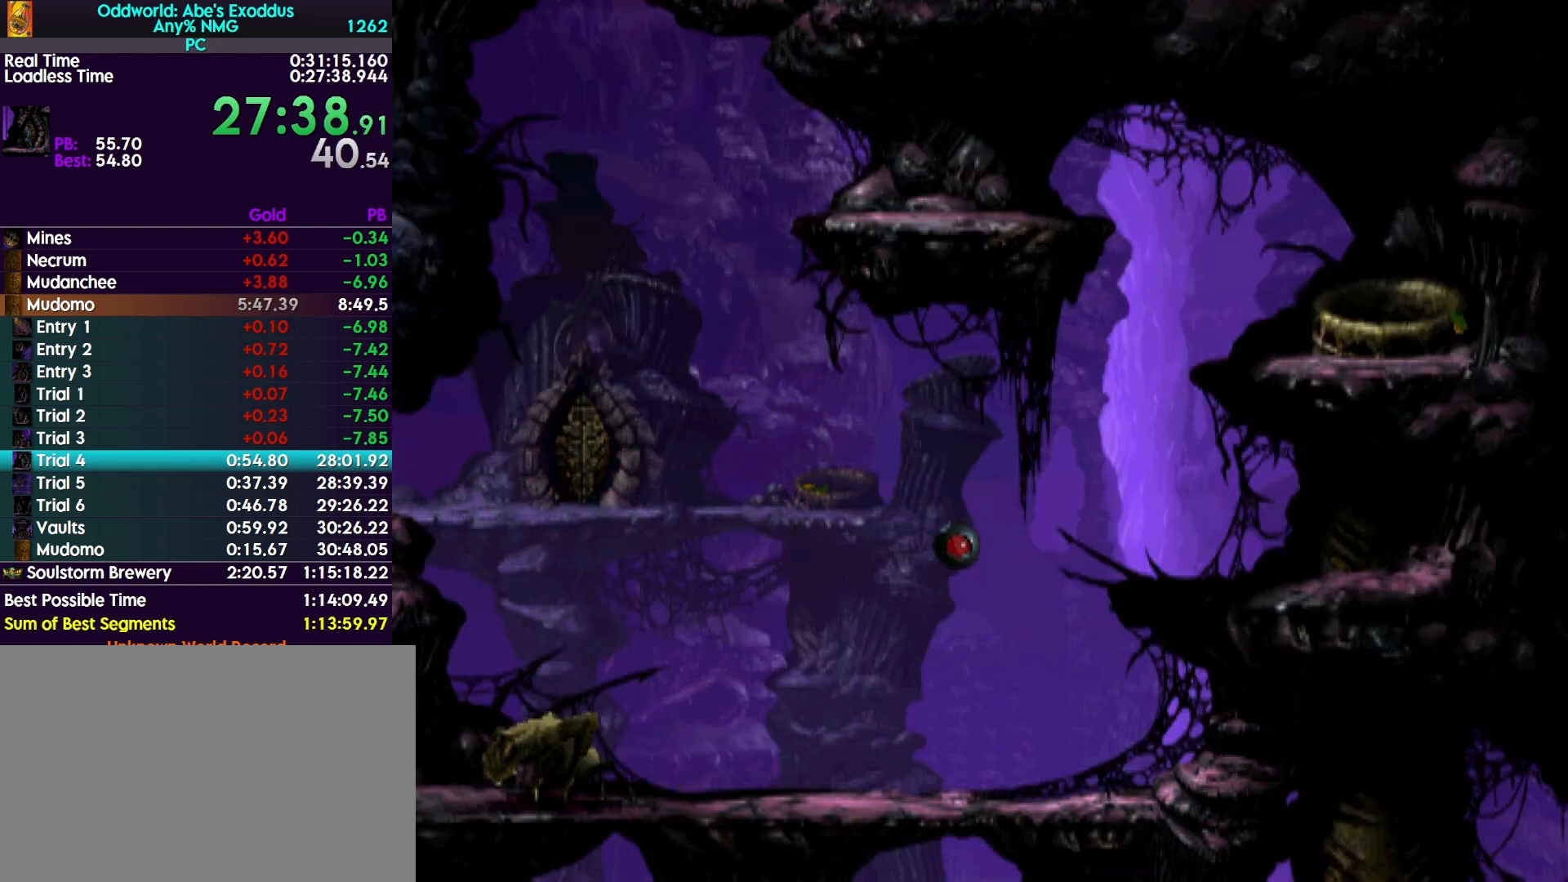
{"buttons": ["DPAD_DOWN"], "events": [[367, "DPAD_DOWN", "down"]]}
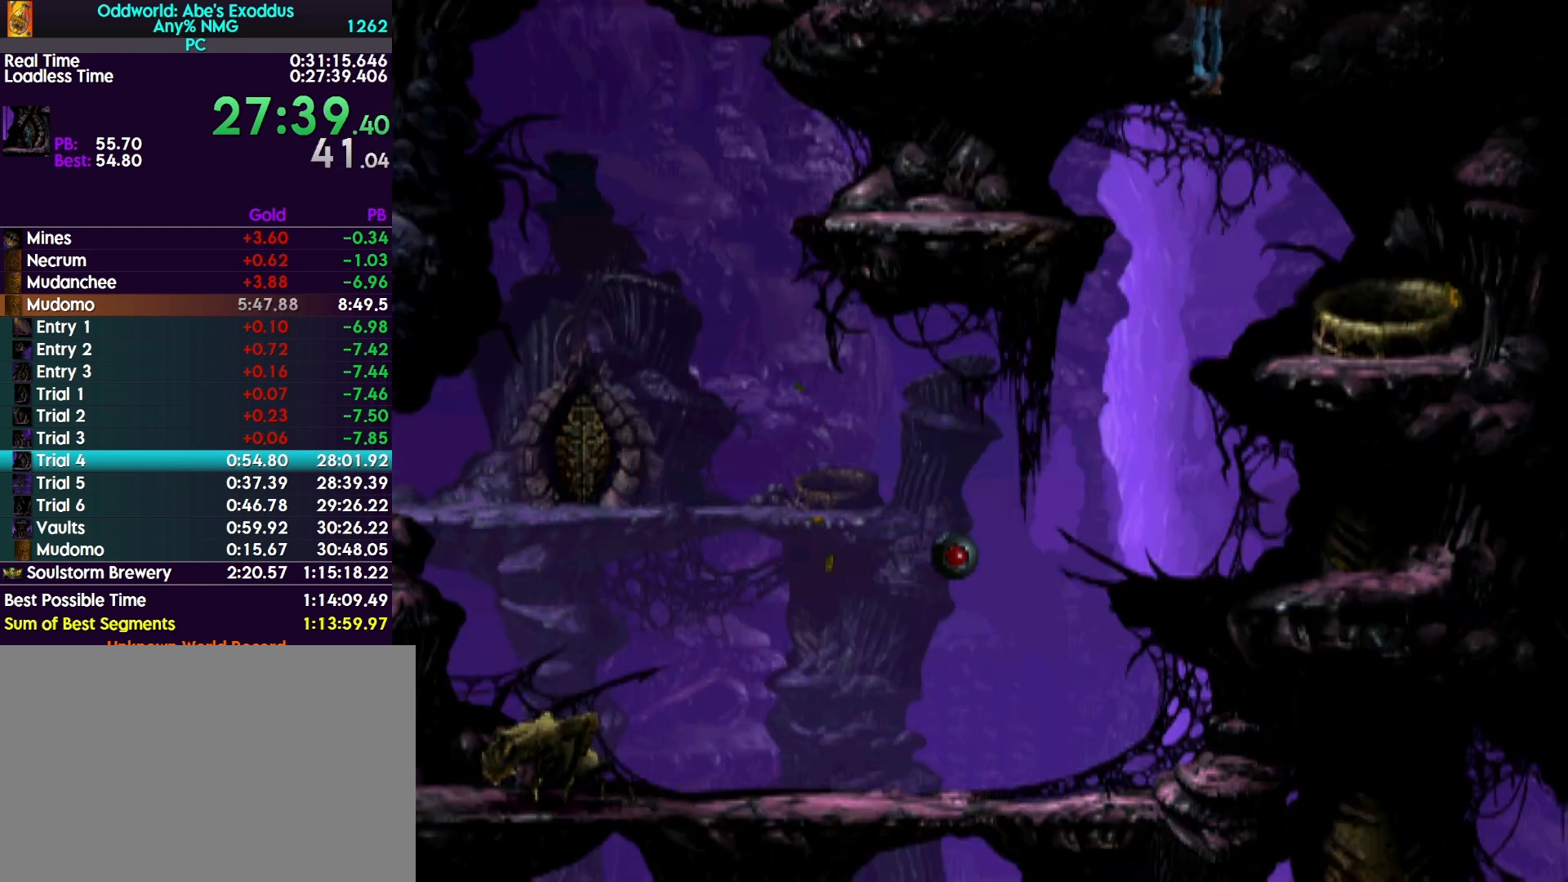
{"buttons": [], "events": [[333, "DPAD_DOWN", "up"]]}
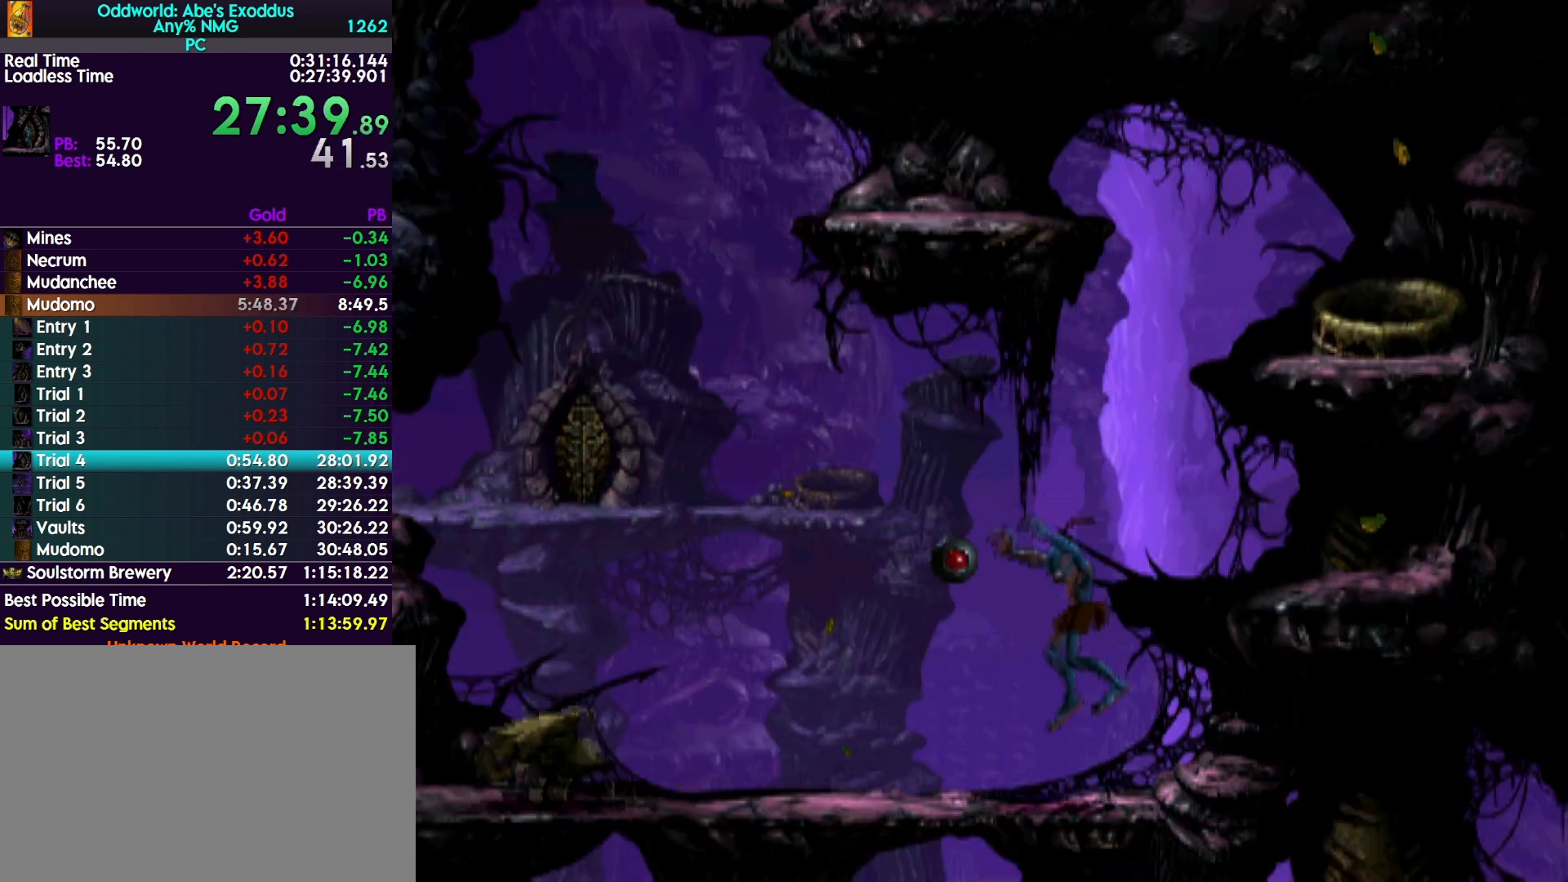
{"buttons": ["CIRCLE"], "events": [[400, "CIRCLE", "down"]]}
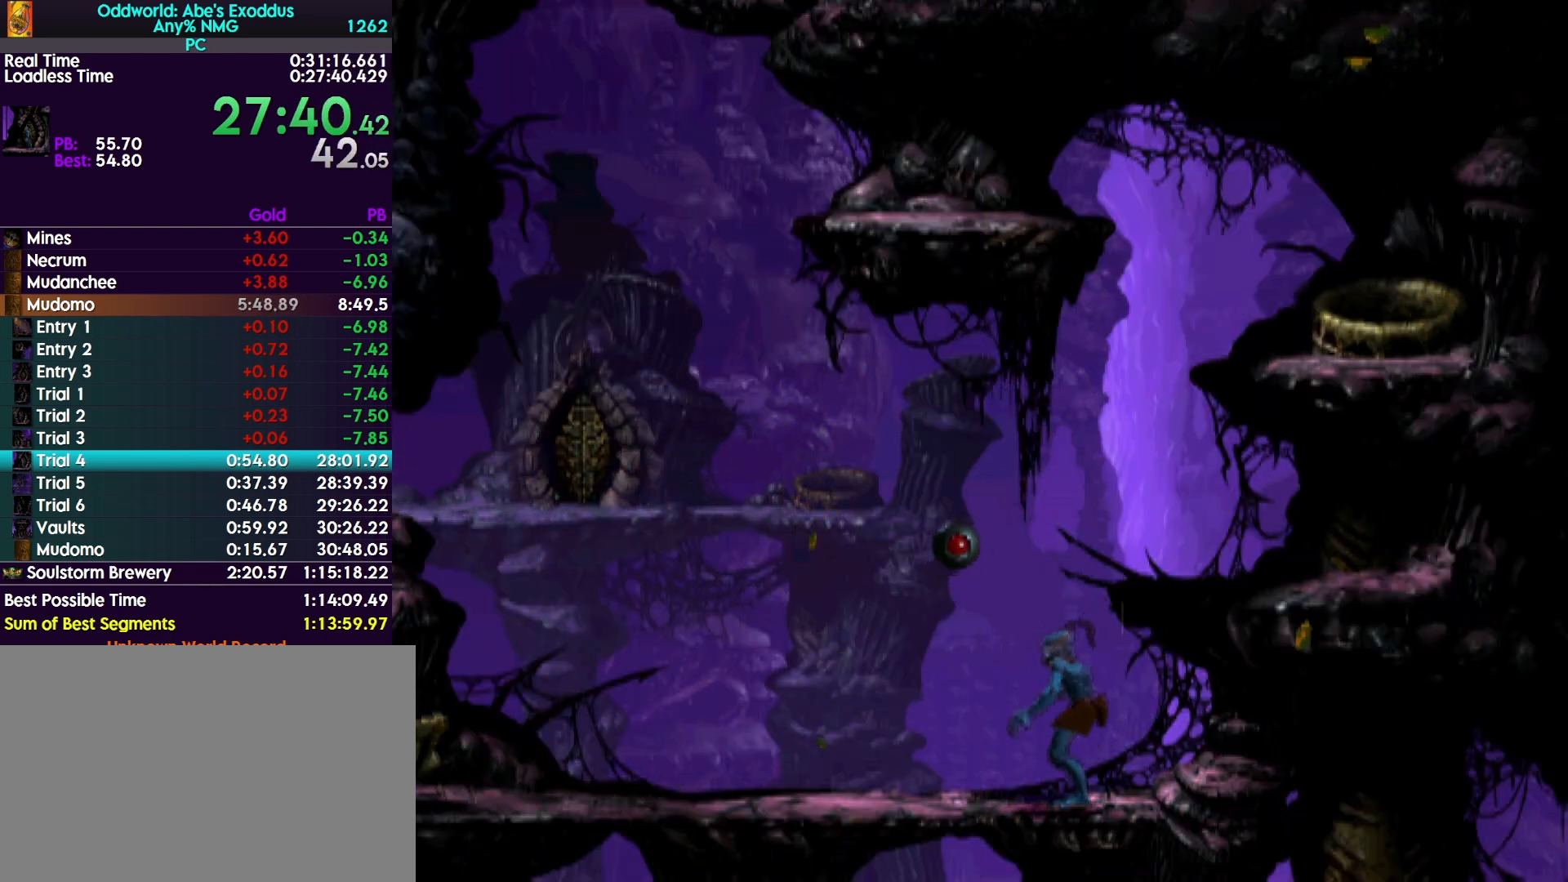
{"buttons": ["CROSS", "R1", "DPAD_LEFT"], "events": [[33, "DPAD_RIGHT", "down"], [167, "DPAD_RIGHT", "up"], [200, "CIRCLE", "up"], [233, "CROSS", "down"], [233, "DPAD_LEFT", "down"], [233, "R1", "down"]]}
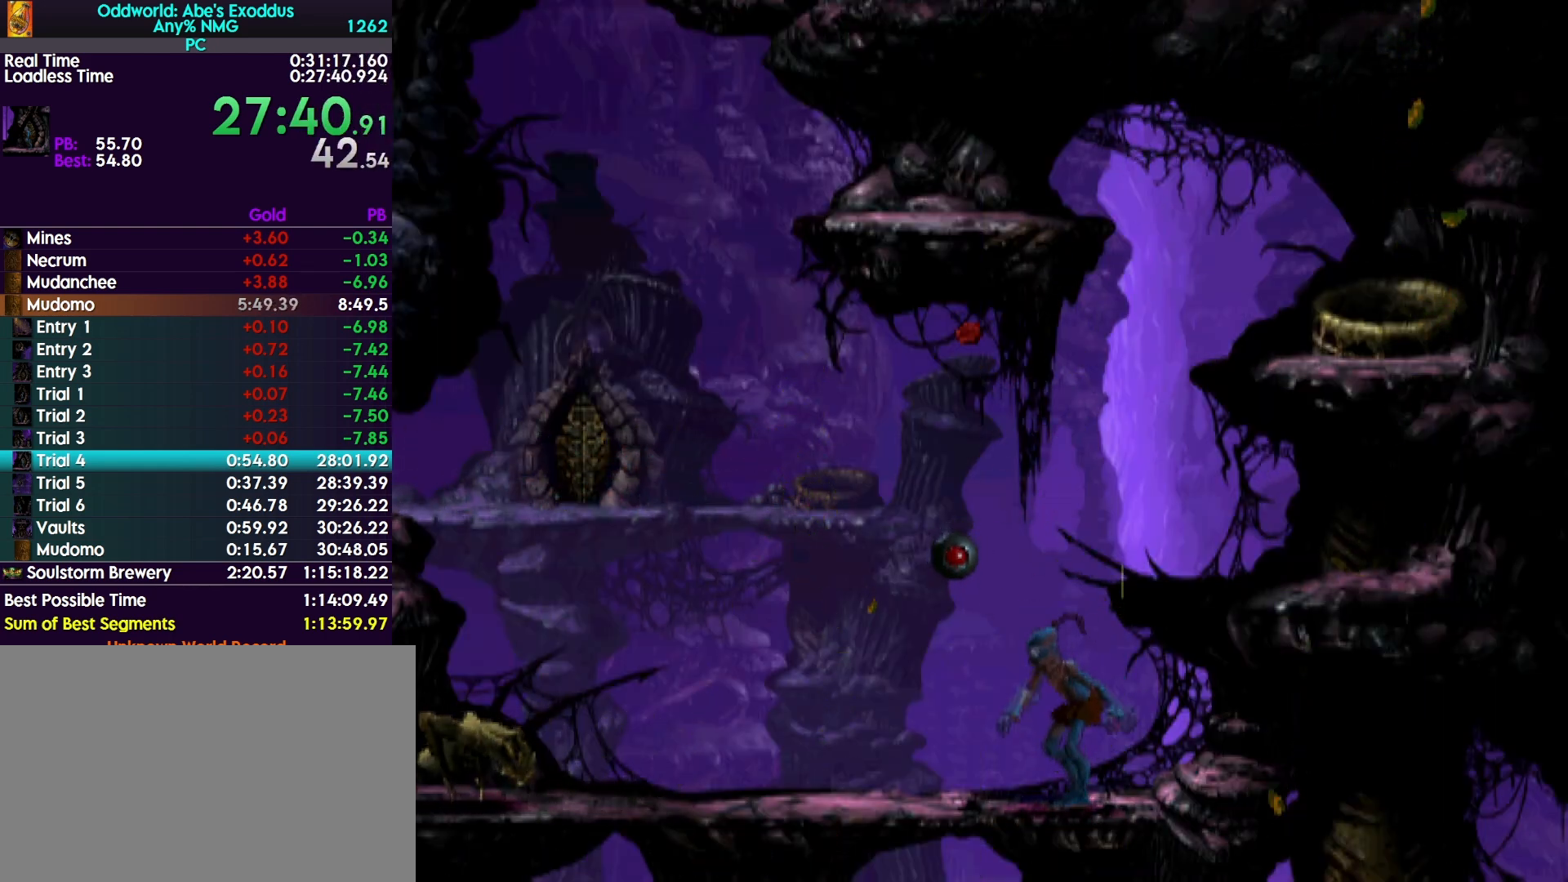
{"buttons": ["CROSS", "R1", "DPAD_LEFT"], "events": []}
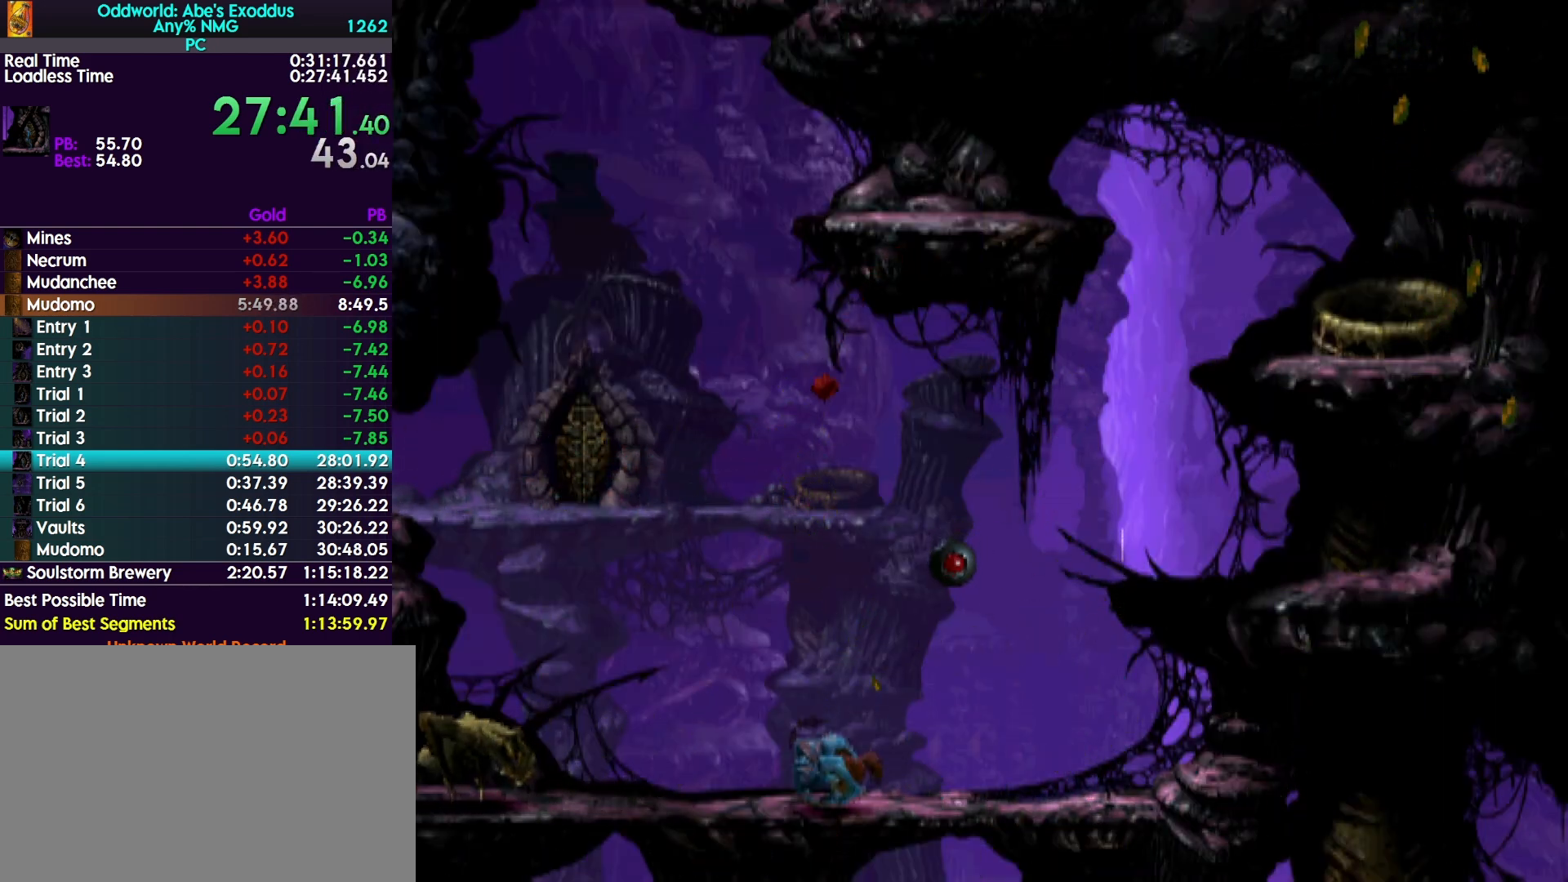
{"buttons": ["CROSS", "R1", "DPAD_LEFT"], "events": []}
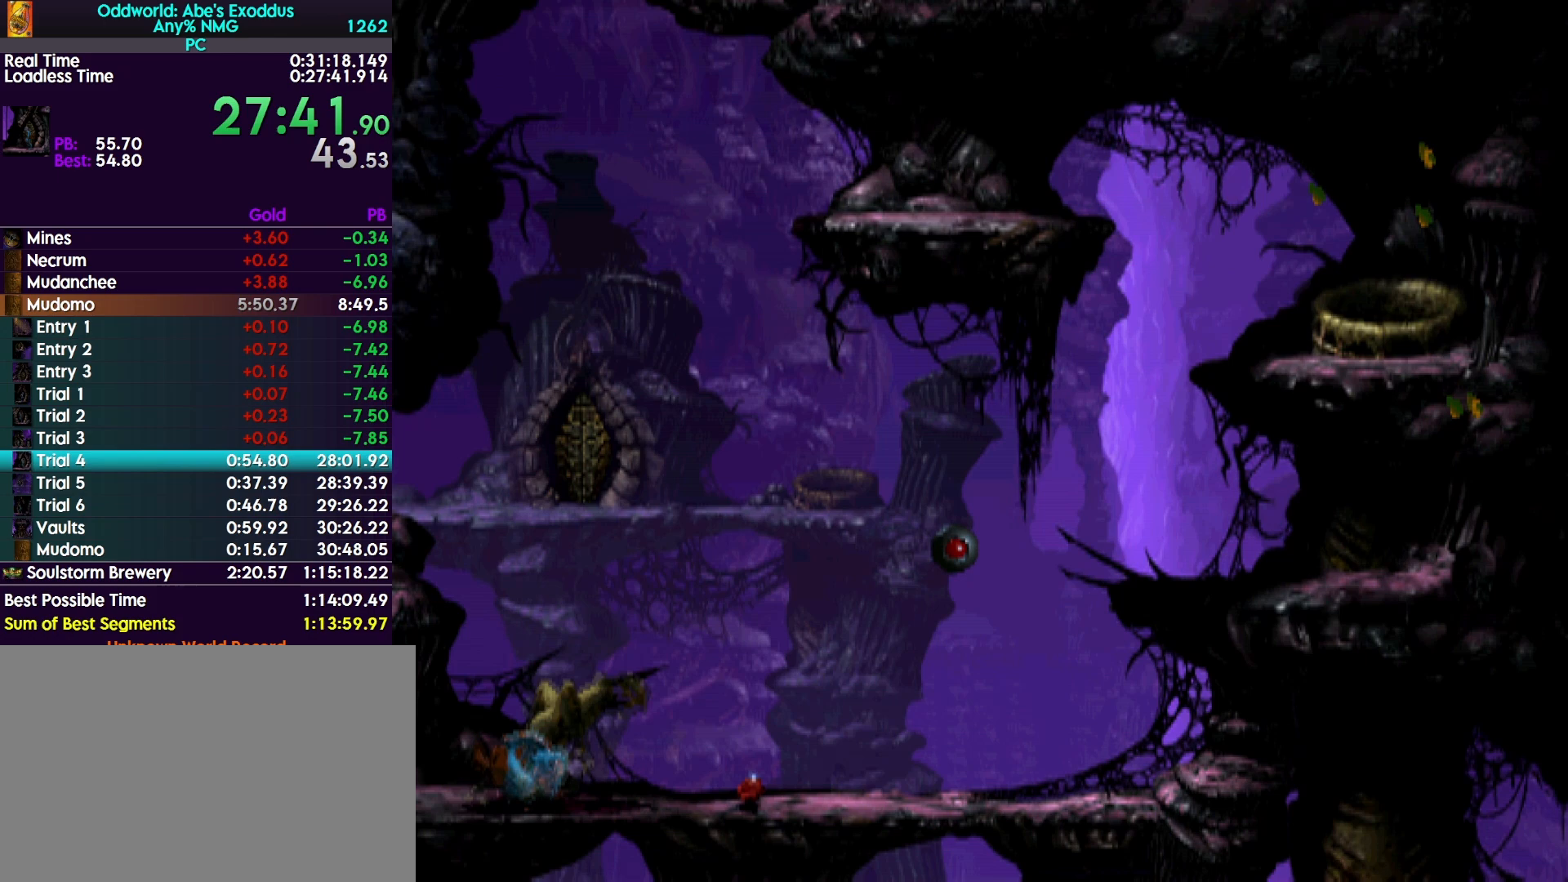
{"buttons": ["CROSS", "R1"], "events": [[300, "DPAD_LEFT", "up"]]}
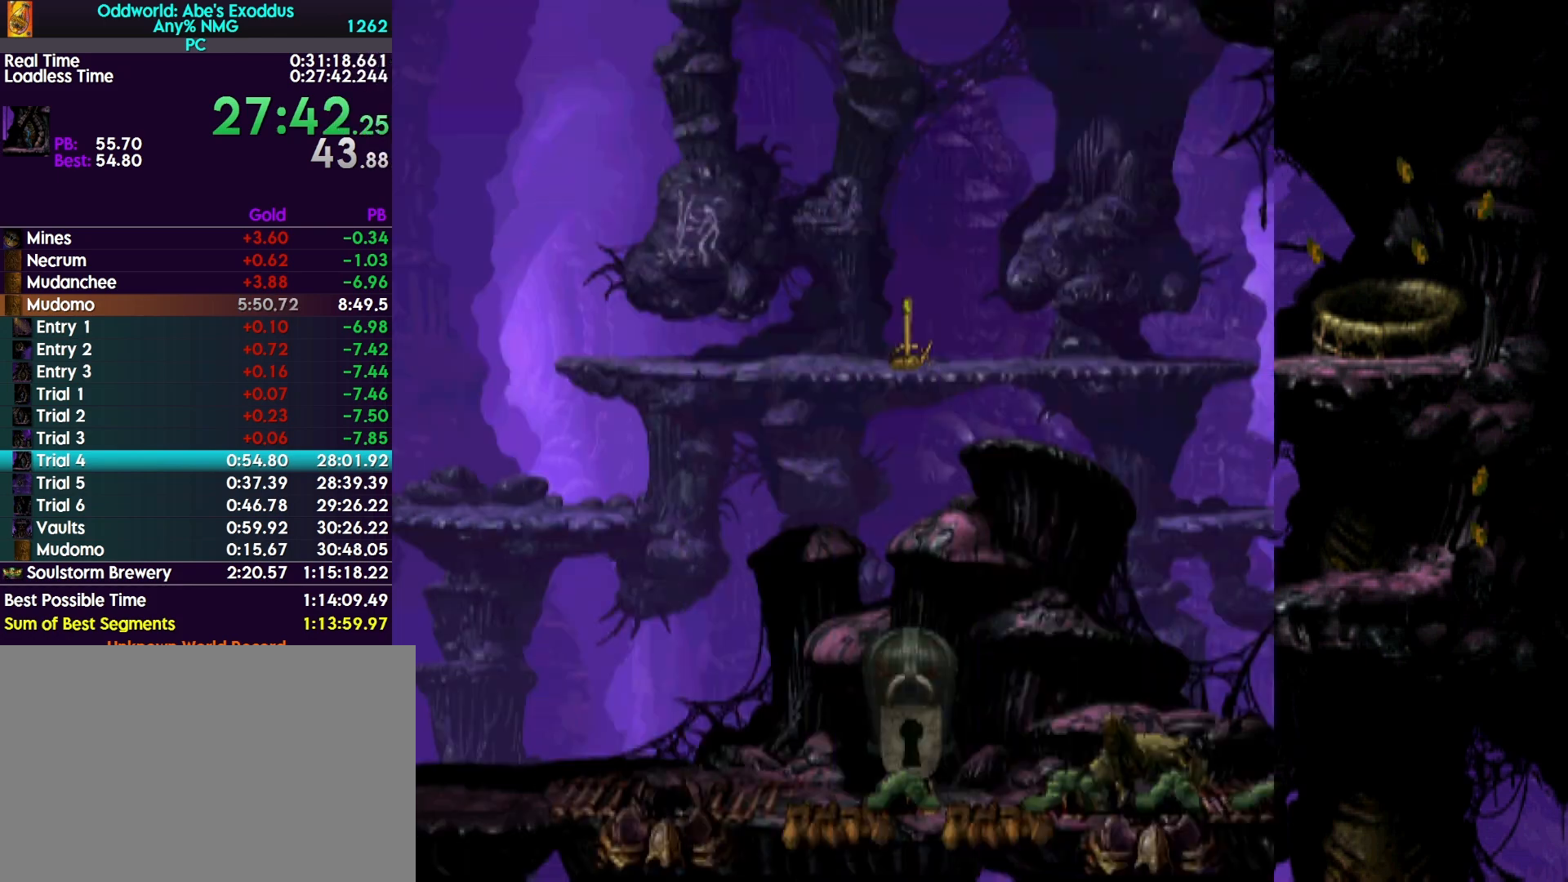
{"buttons": ["CROSS", "R1"], "events": []}
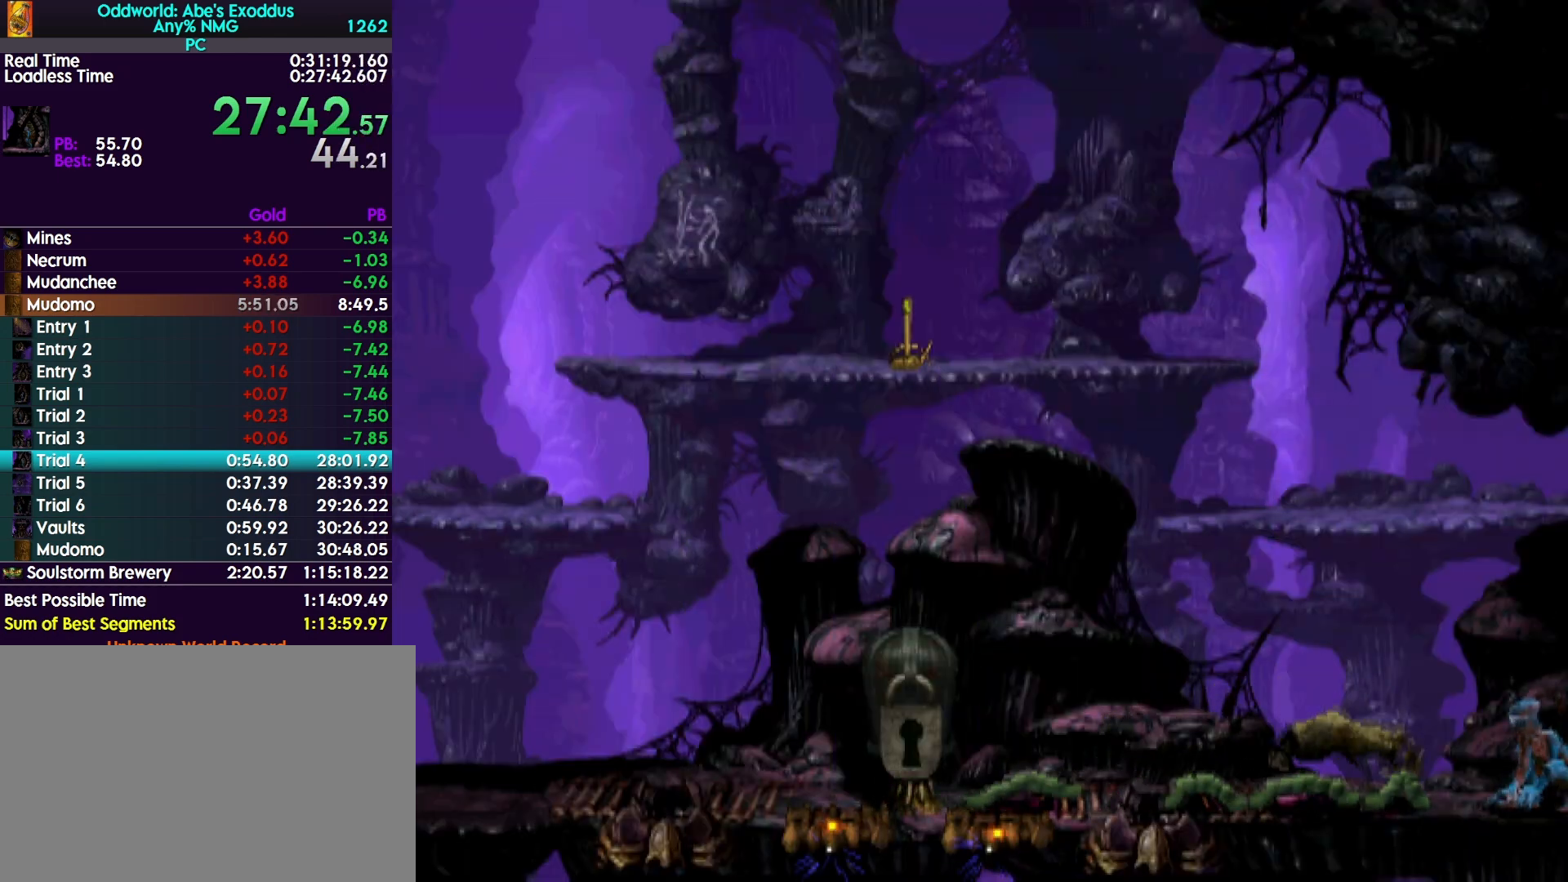
{"buttons": ["CROSS", "R1", "DPAD_LEFT"], "events": [[200, "DPAD_LEFT", "down"]]}
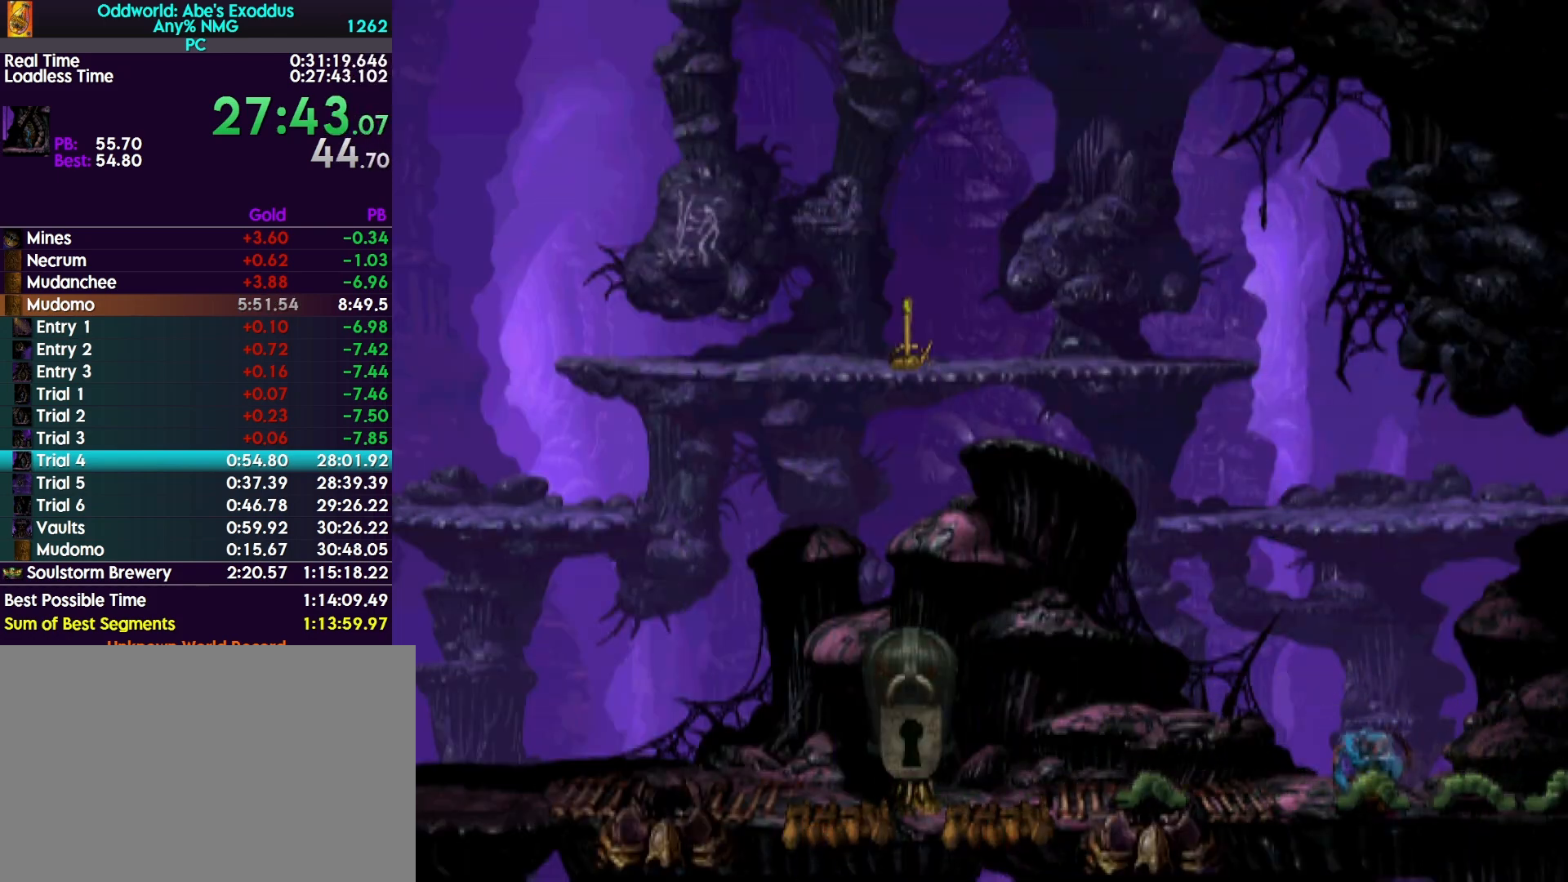
{"buttons": ["DPAD_LEFT"], "events": [[467, "R1", "up"], [500, "CROSS", "up"]]}
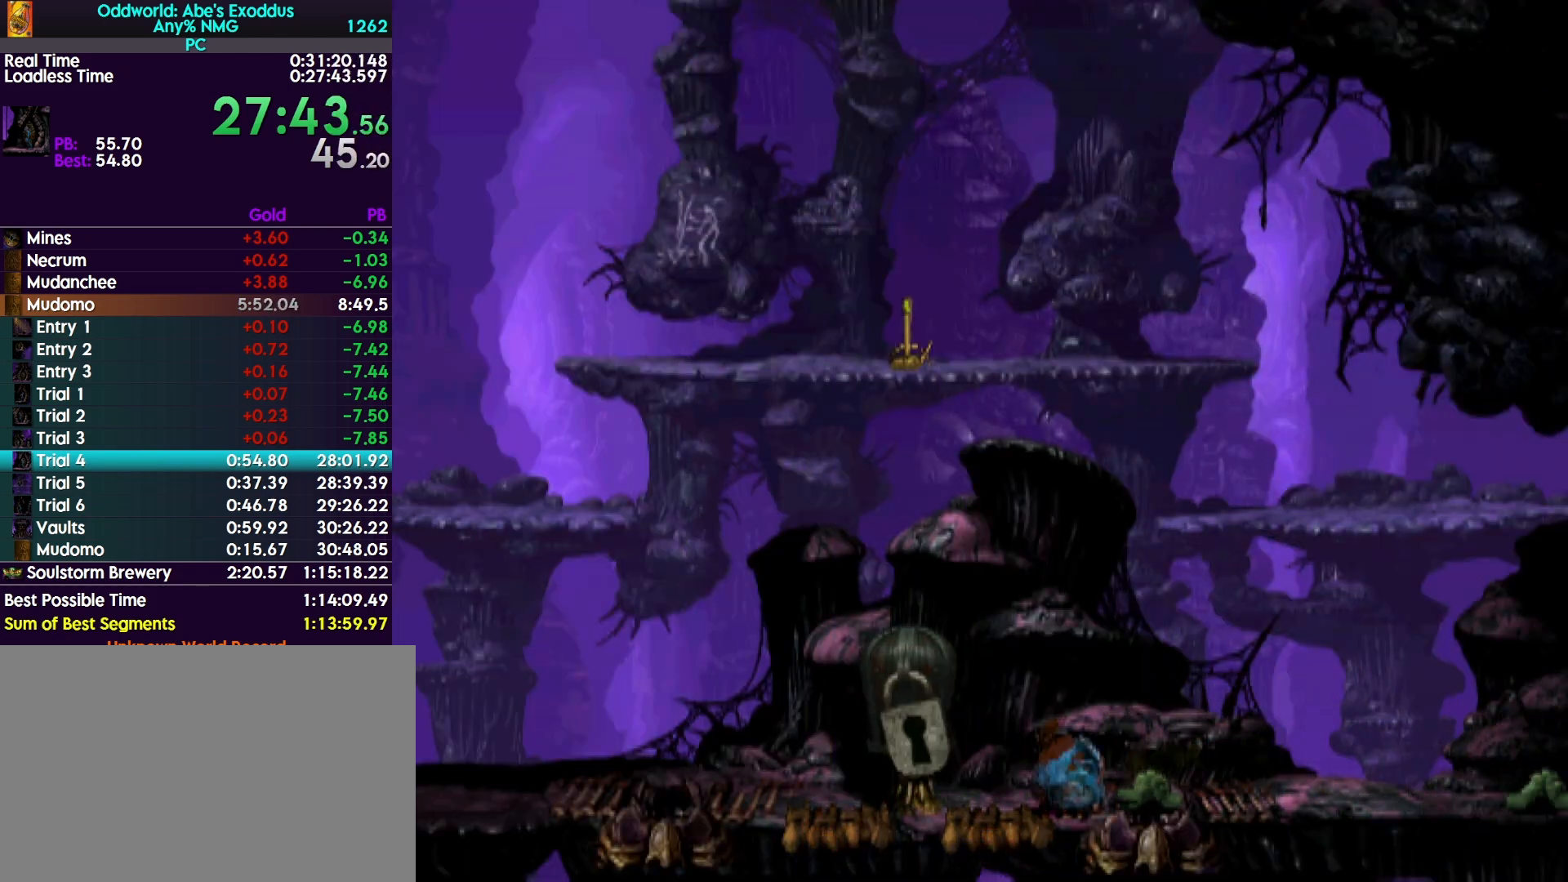
{"buttons": ["CROSS", "L2"], "events": [[167, "DPAD_LEFT", "up"], [167, "L2", "down"], [333, "CROSS", "down"]]}
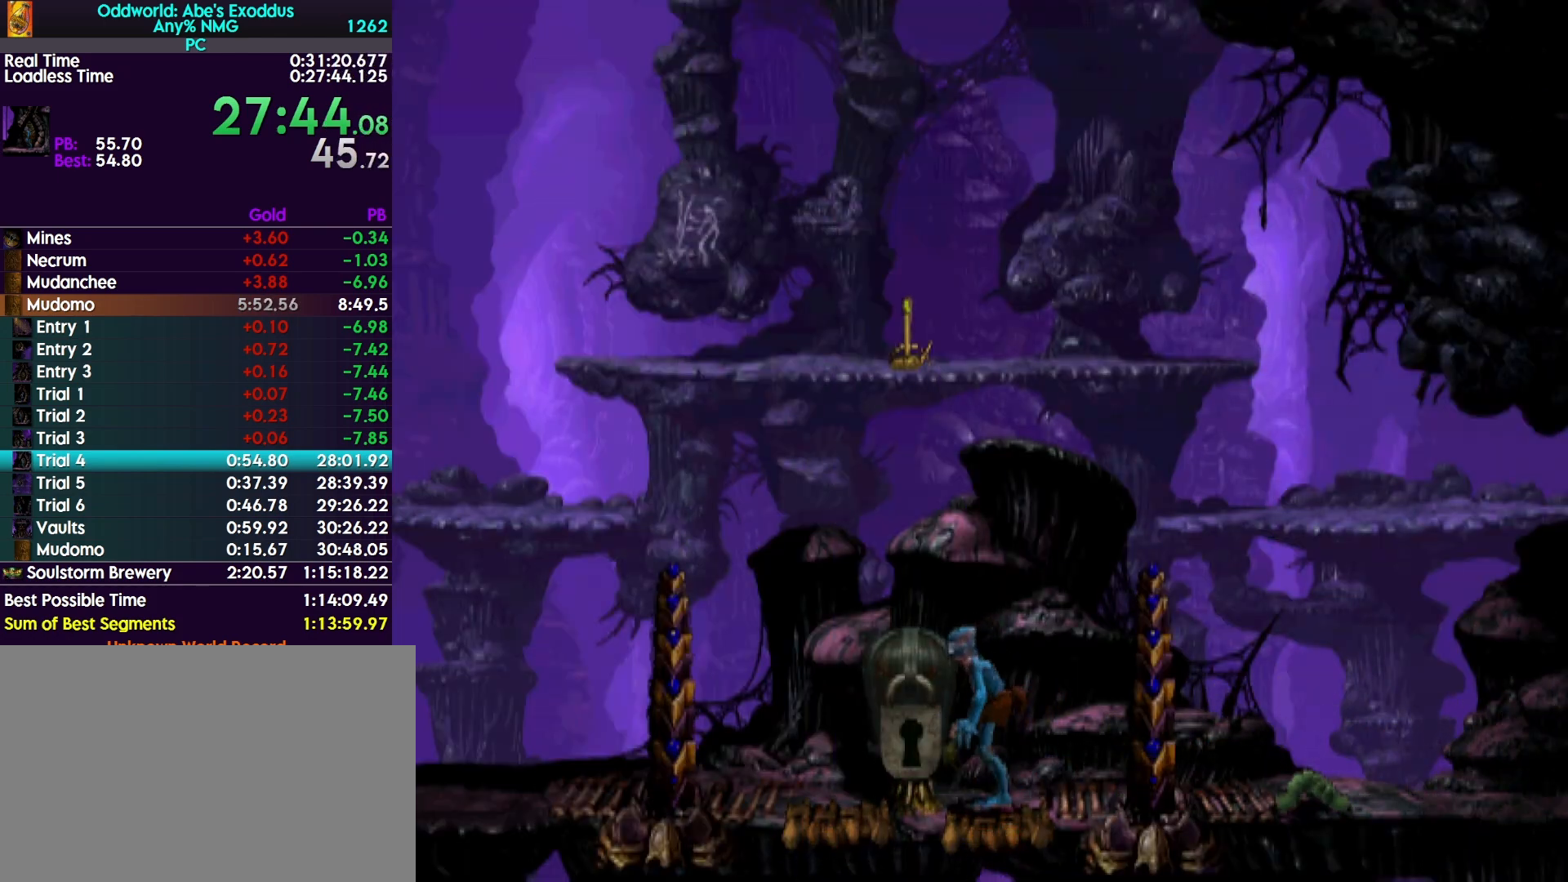
{"buttons": ["R1", "DPAD_LEFT"], "events": [[133, "CROSS", "up"], [133, "L2", "up"], [133, "R1", "down"], [233, "DPAD_LEFT", "down"], [333, "TOUCHPAD", "down"], [433, "TOUCHPAD", "up"]]}
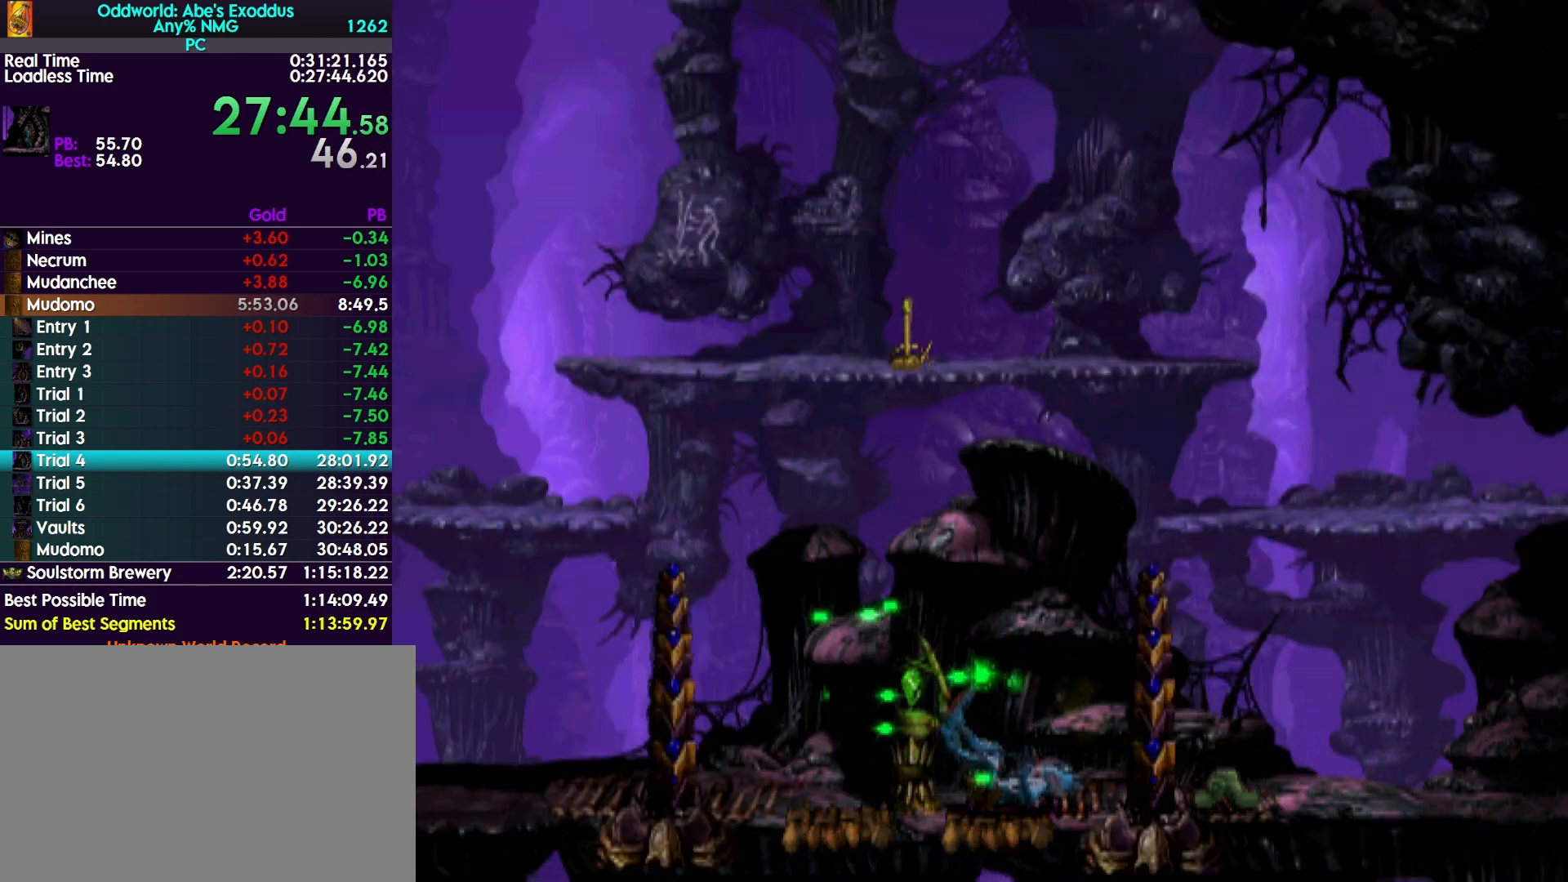
{"buttons": ["R1", "DPAD_LEFT"], "events": []}
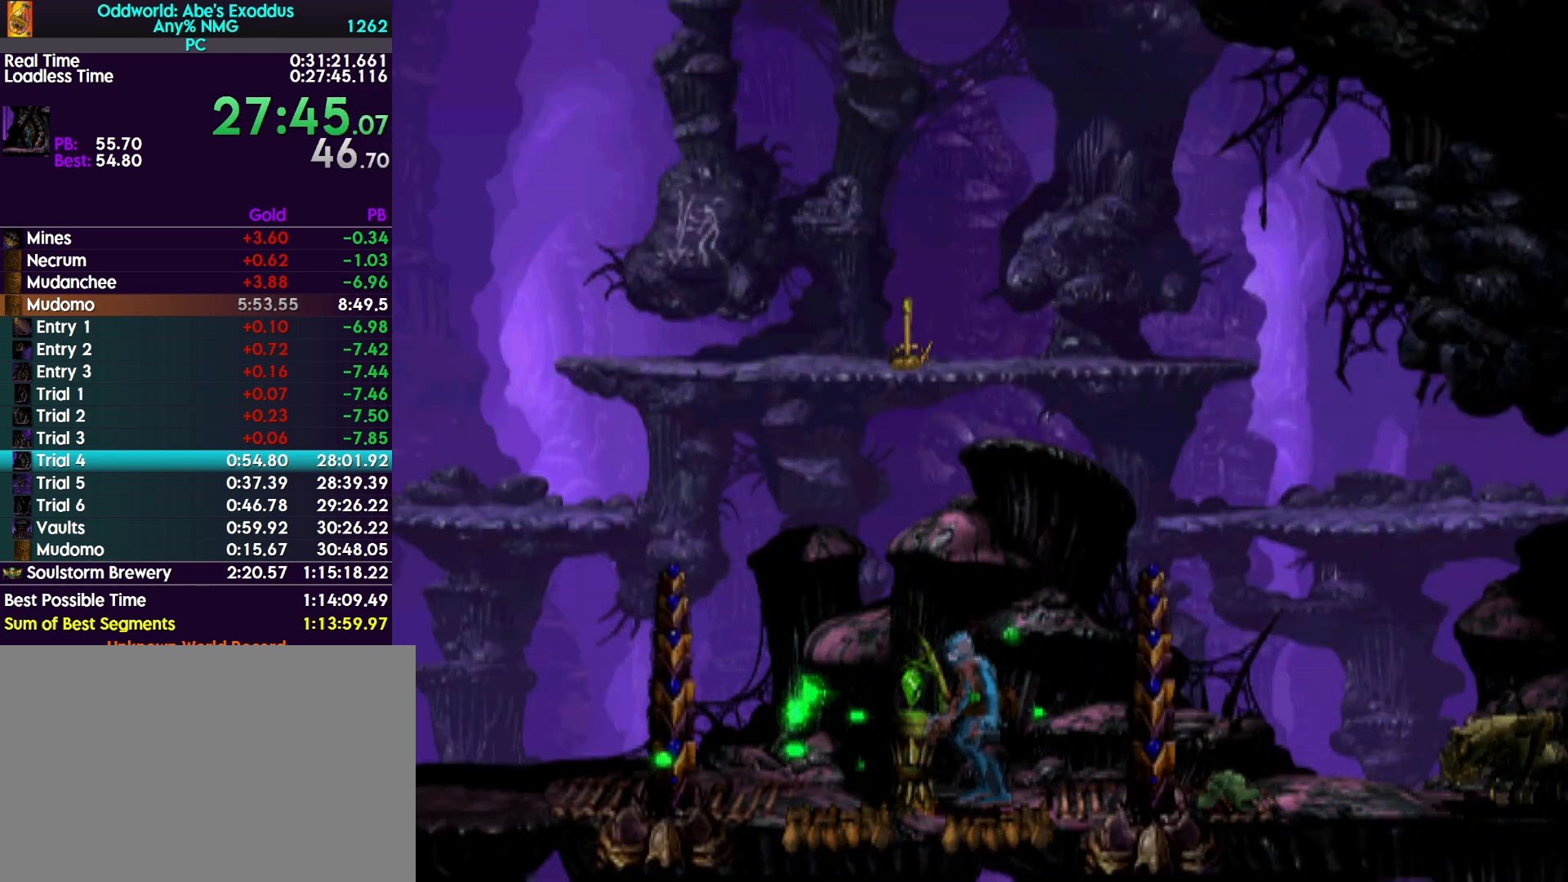
{"buttons": ["R1", "DPAD_LEFT"], "events": []}
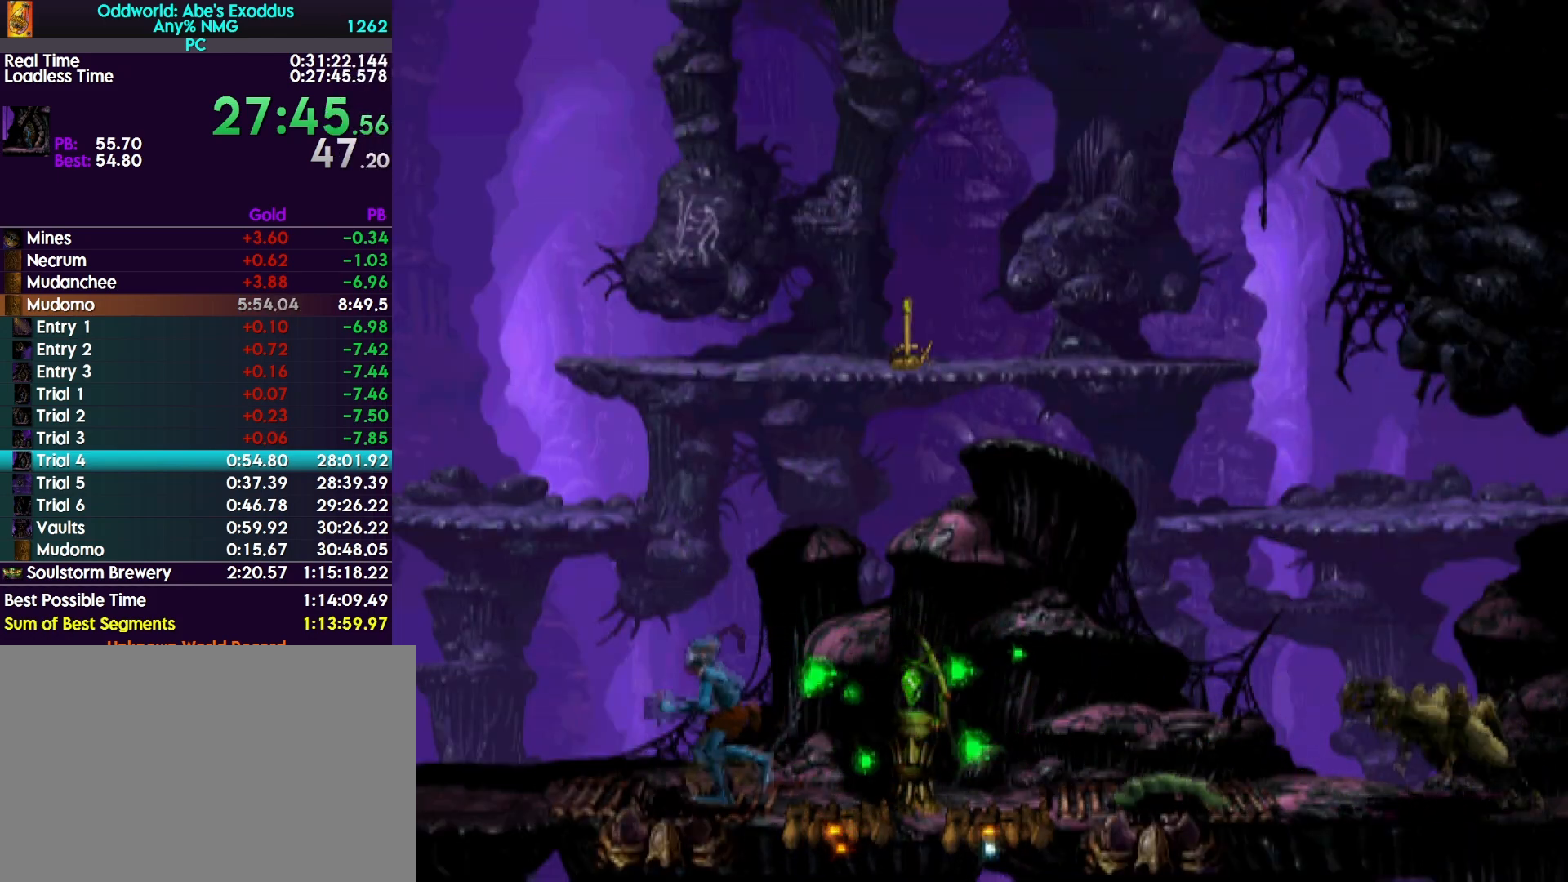
{"buttons": ["R1", "DPAD_LEFT"], "events": []}
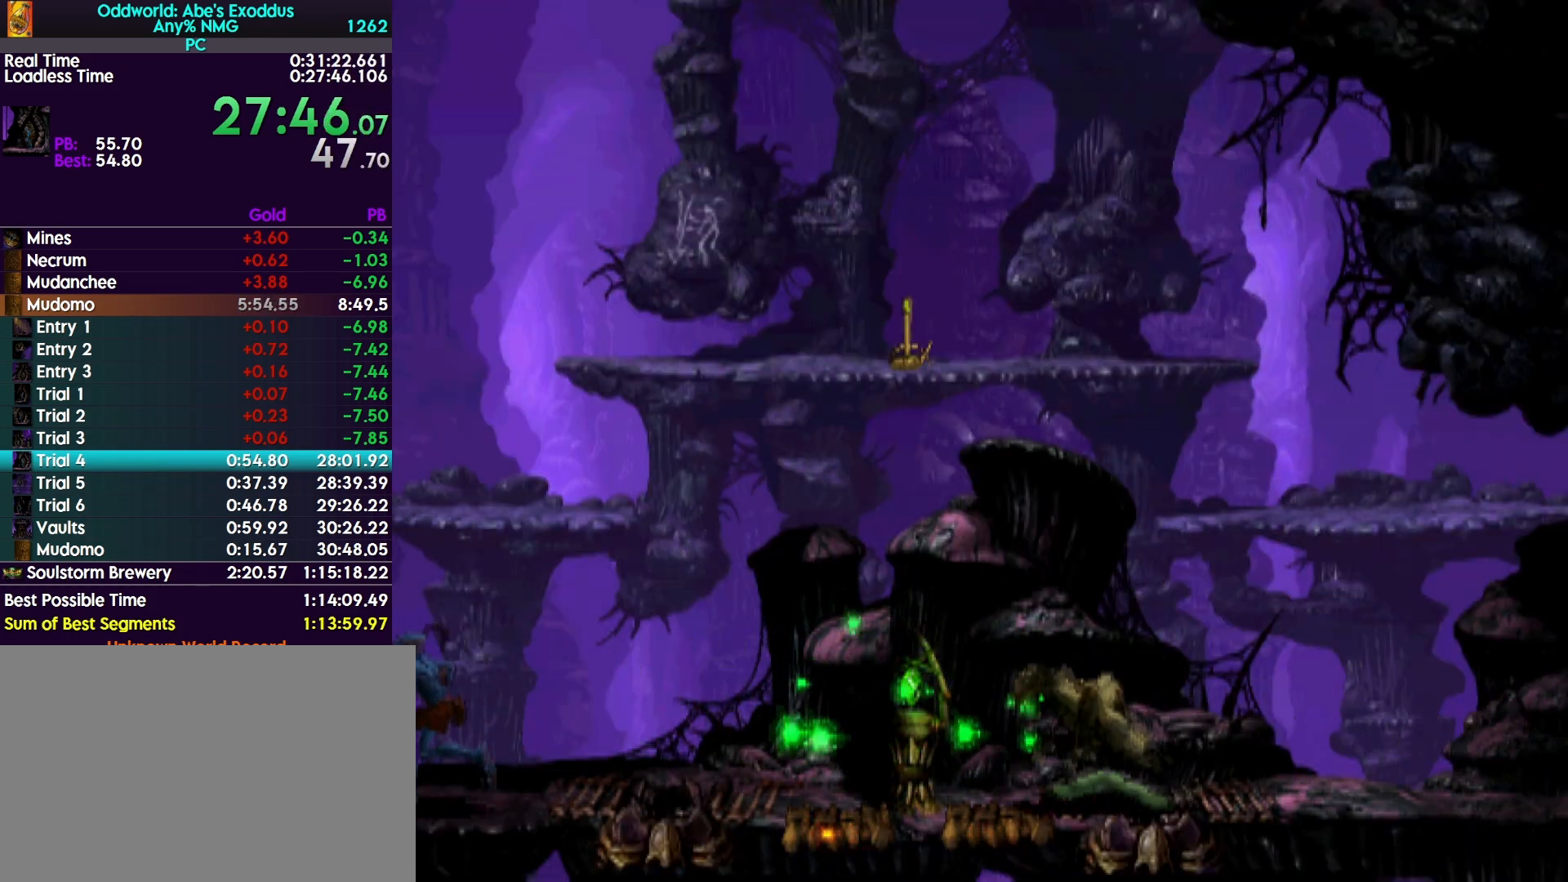
{"buttons": ["R1", "DPAD_LEFT"], "events": []}
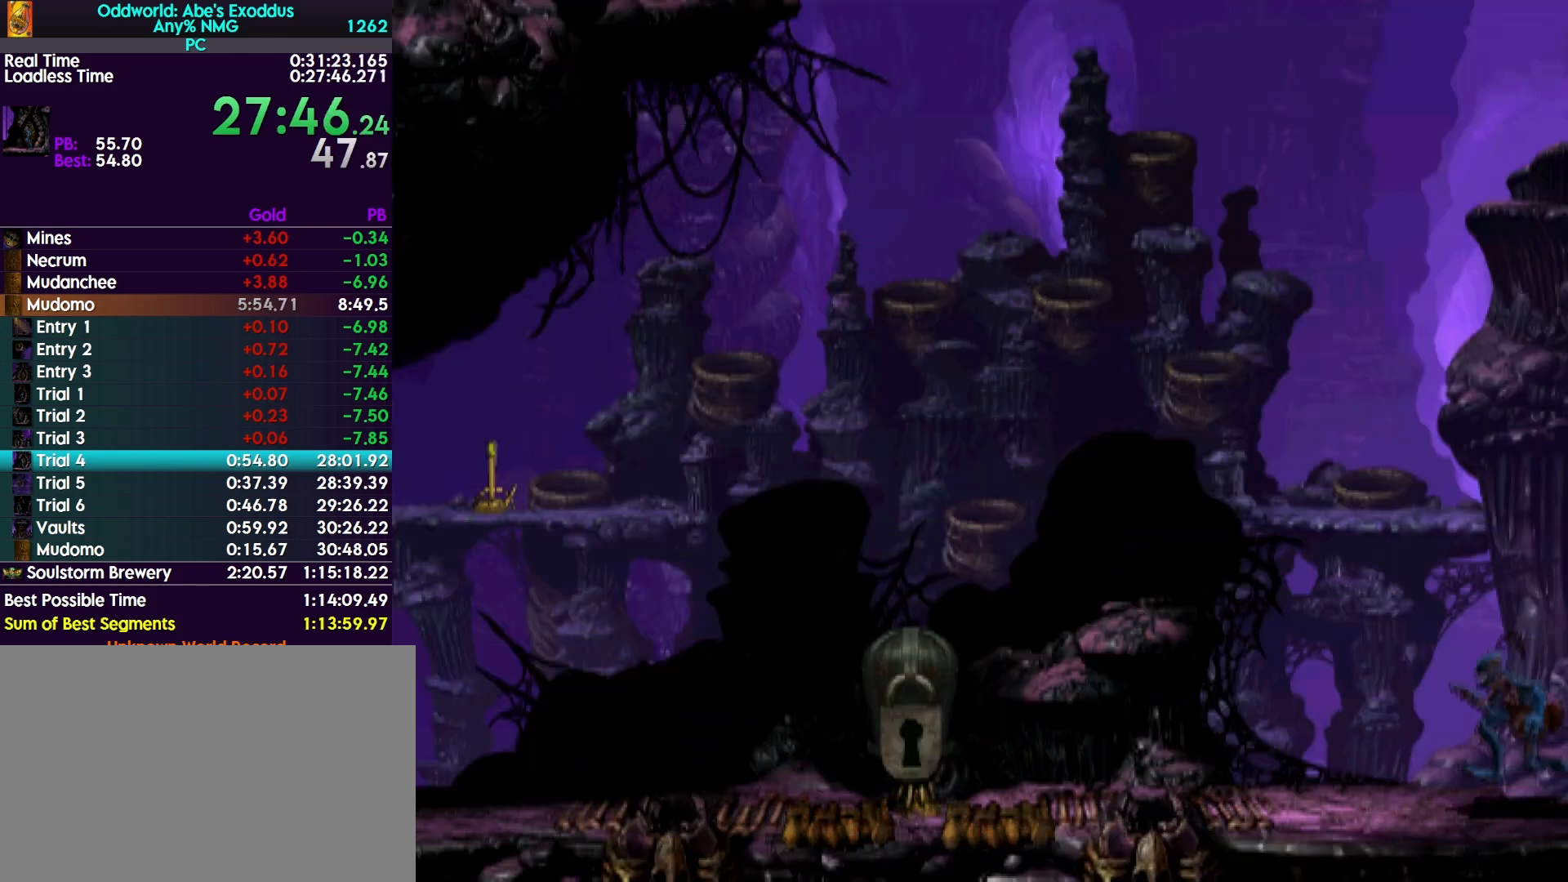
{"buttons": ["R1", "DPAD_LEFT"], "events": []}
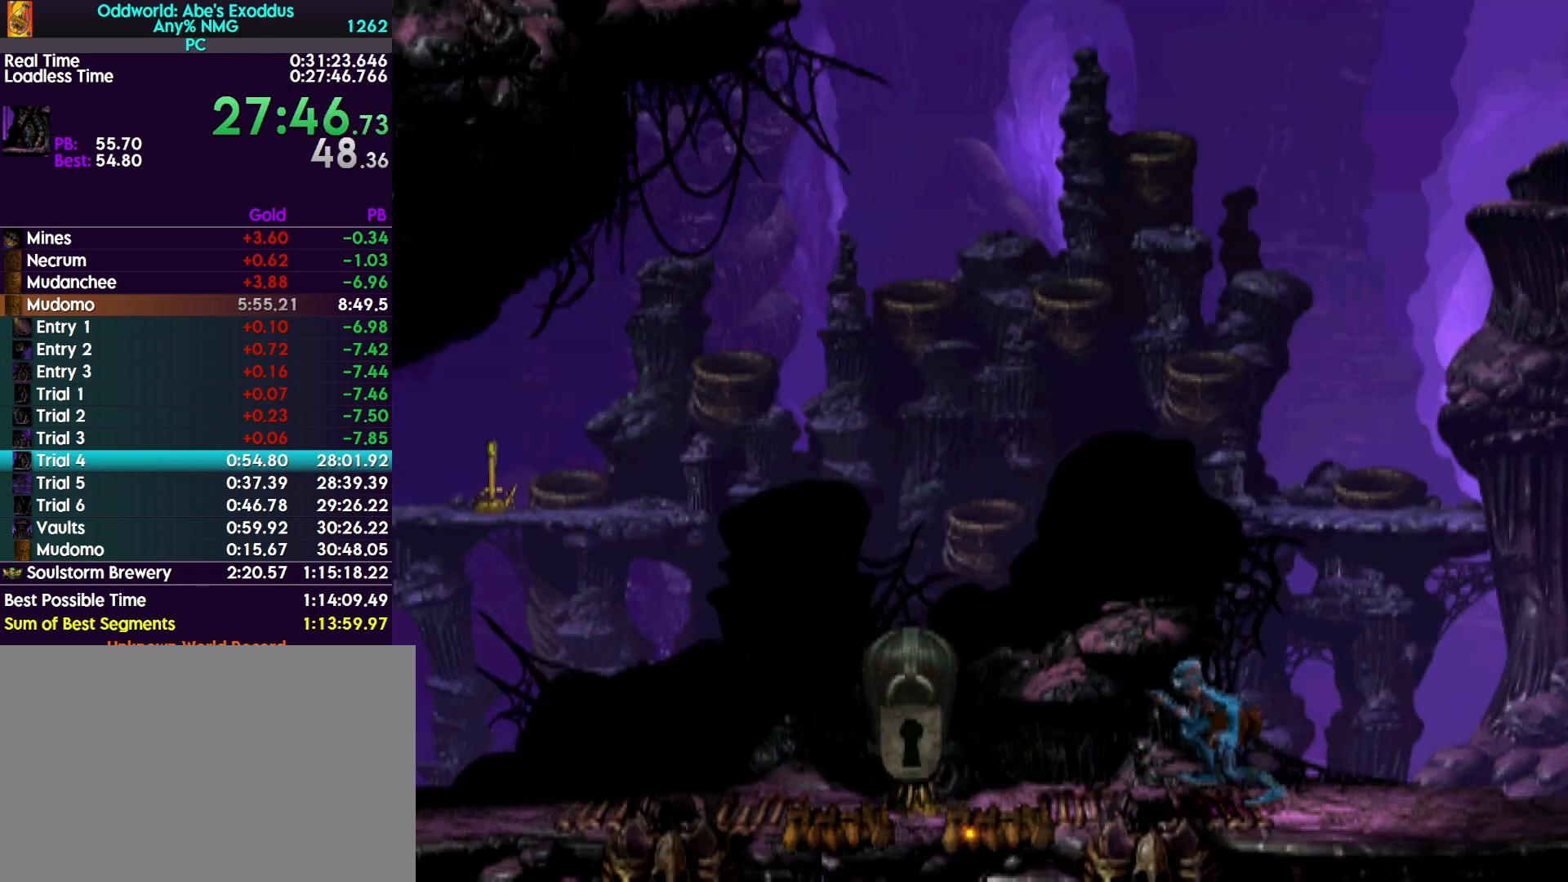
{"buttons": ["L2"], "events": [[133, "R1", "up"], [400, "DPAD_LEFT", "up"], [400, "L2", "down"]]}